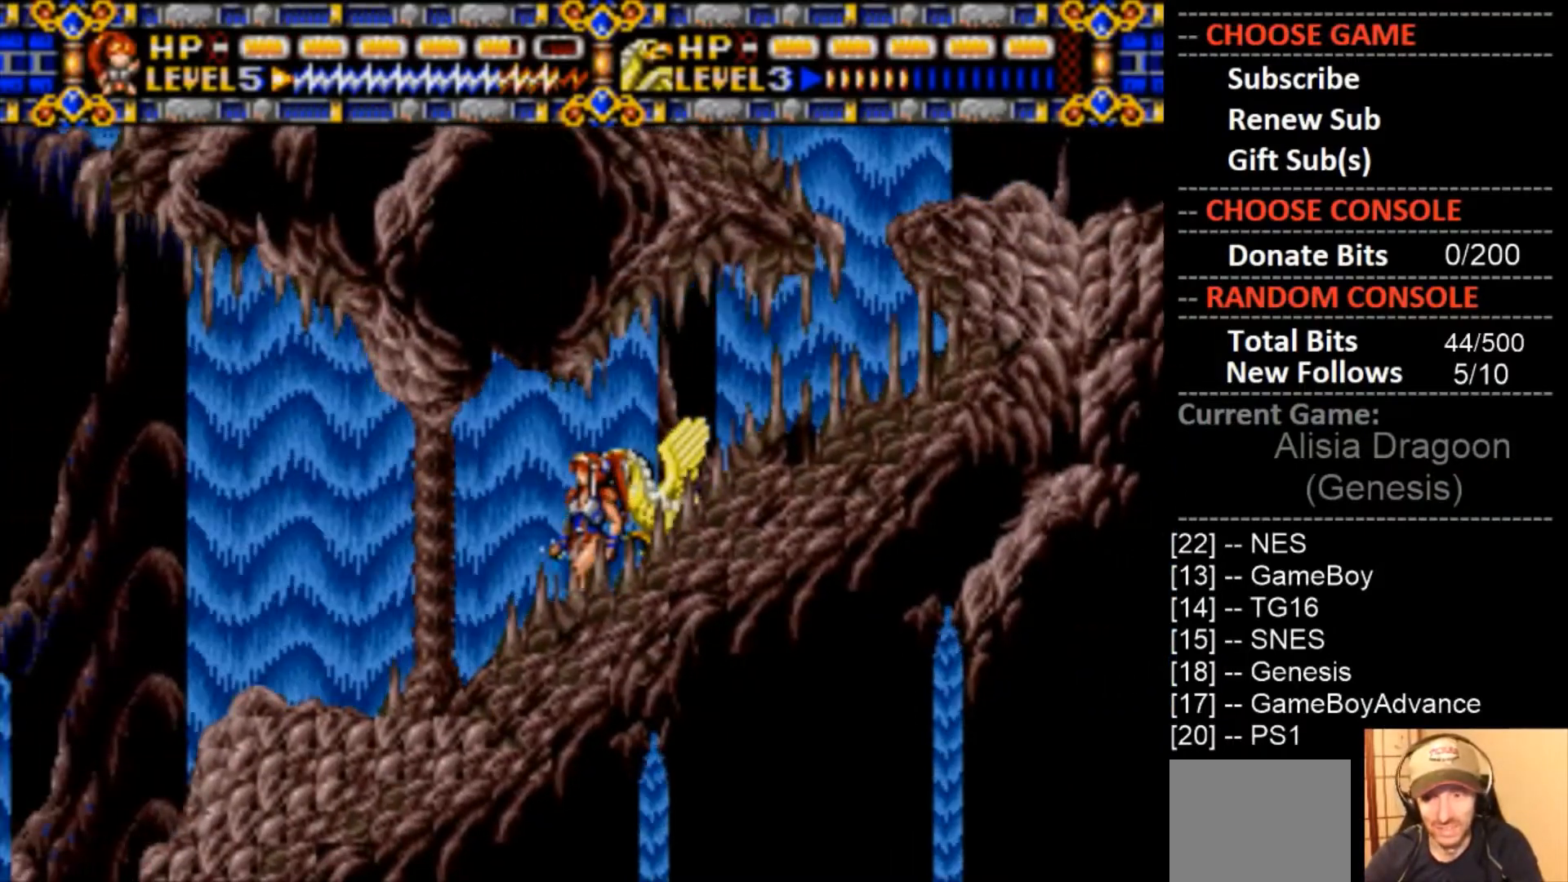
Gameplay with a controller (PlayStation layout); each line is a JSON object with the inputs held at the frame after it (dt_ms = milliseconds from this image to that frame). "events" lists button and stick changes between this image and that frame as [ms after this image, input, new state], when the widget could be followed in between. Not read: left_stick right_stick.
{"dt_ms": 500, "buttons": ["CROSS", "DPAD_LEFT"], "events": [[367, "CROSS", "down"]]}
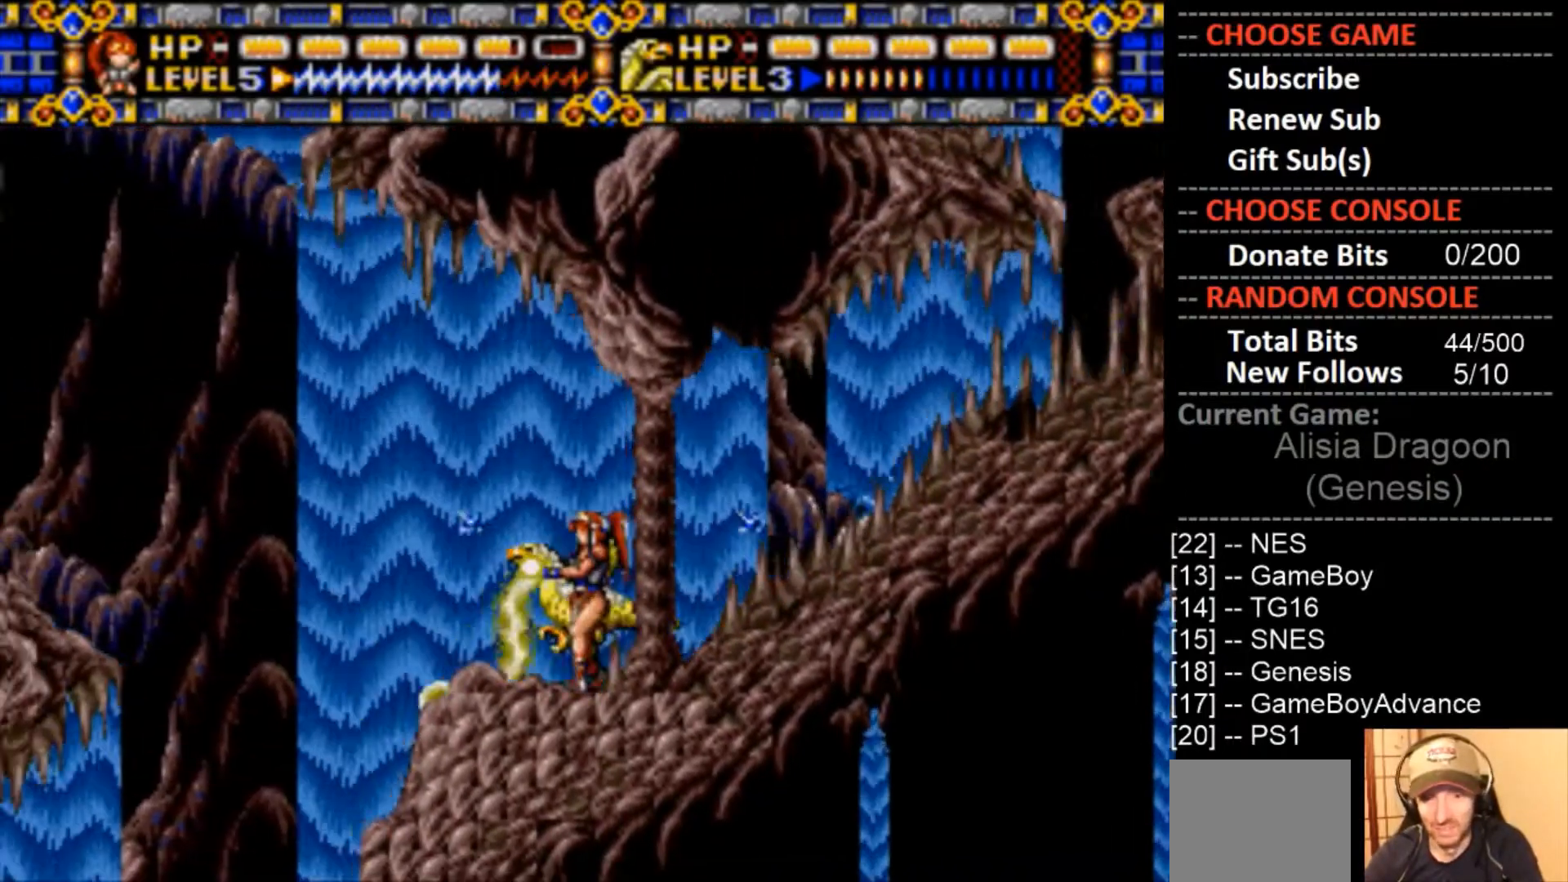
{"dt_ms": 500, "buttons": [], "events": [[300, "CROSS", "up"], [367, "DPAD_LEFT", "up"]]}
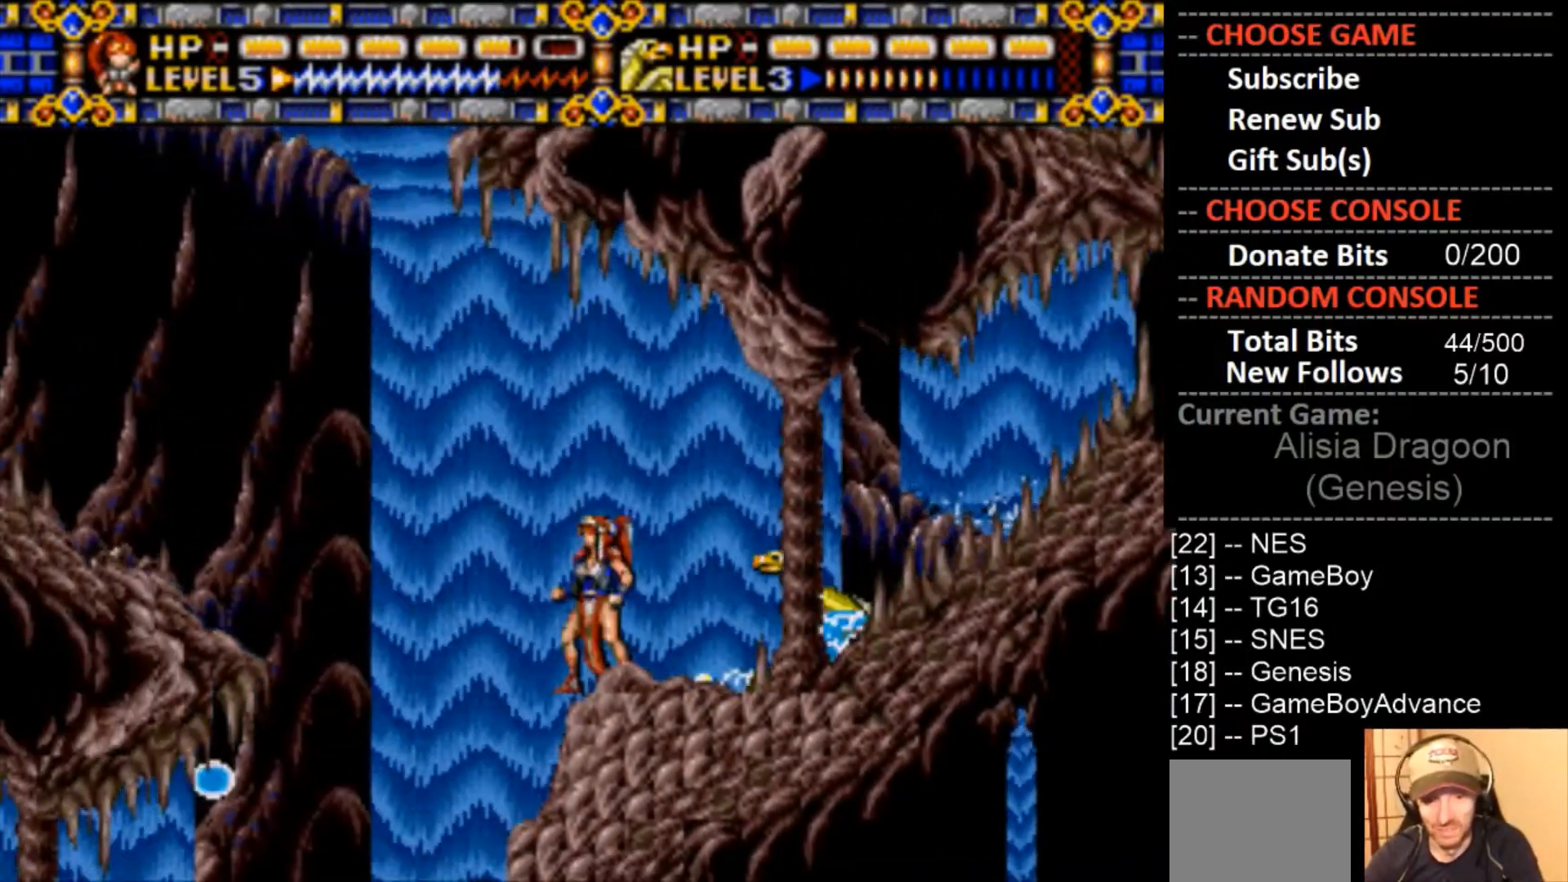
{"dt_ms": 500, "buttons": [], "events": [[167, "DPAD_LEFT", "down"], [300, "DPAD_LEFT", "up"]]}
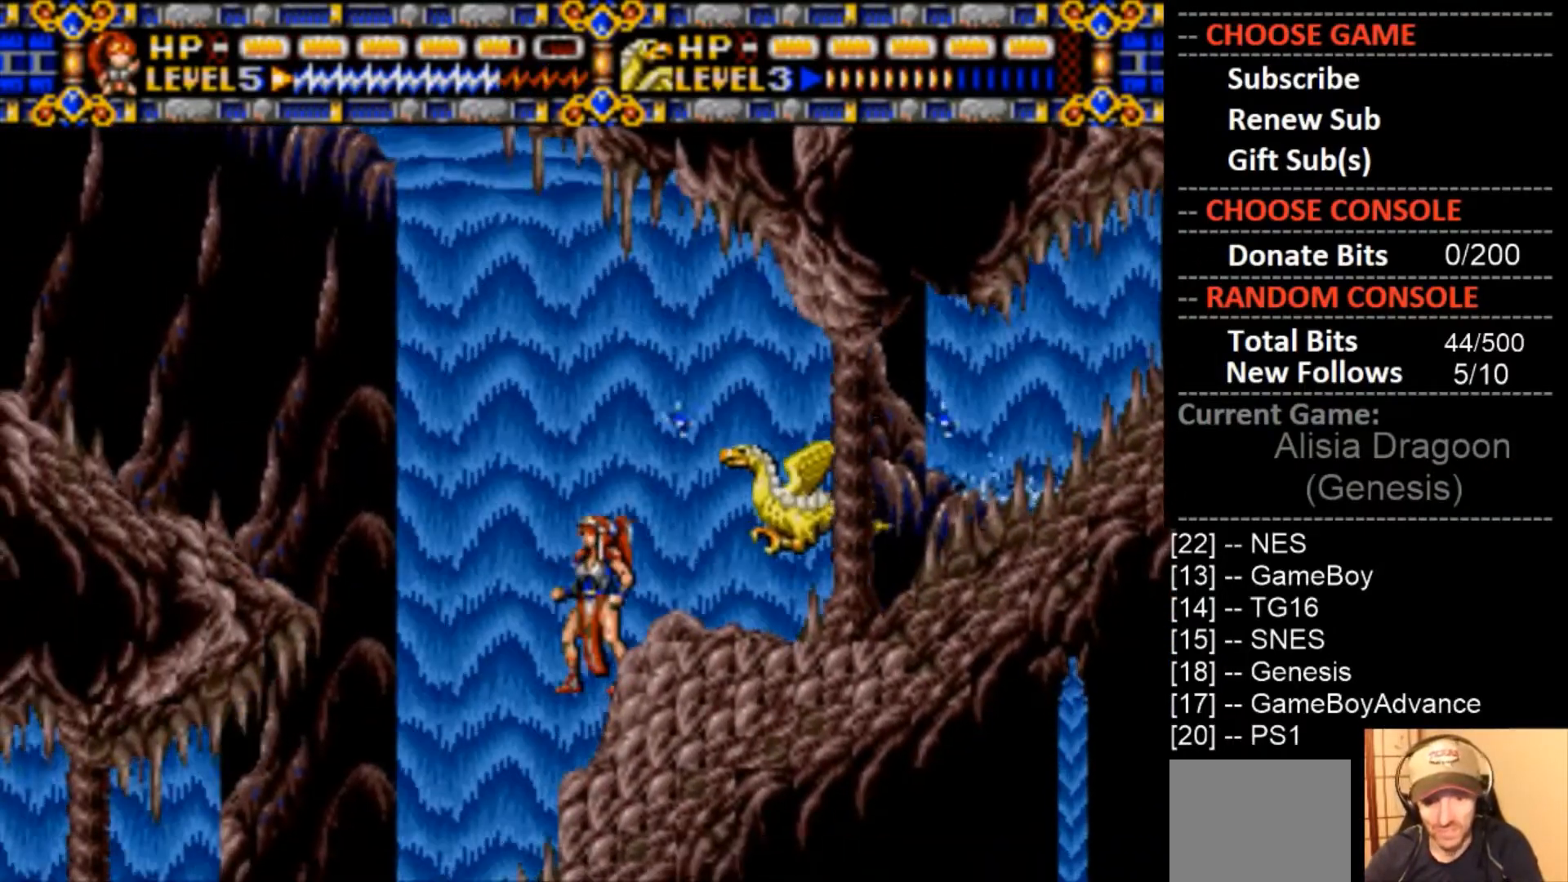
{"dt_ms": 500, "buttons": [], "events": [[233, "DPAD_LEFT", "down"], [300, "DPAD_LEFT", "up"]]}
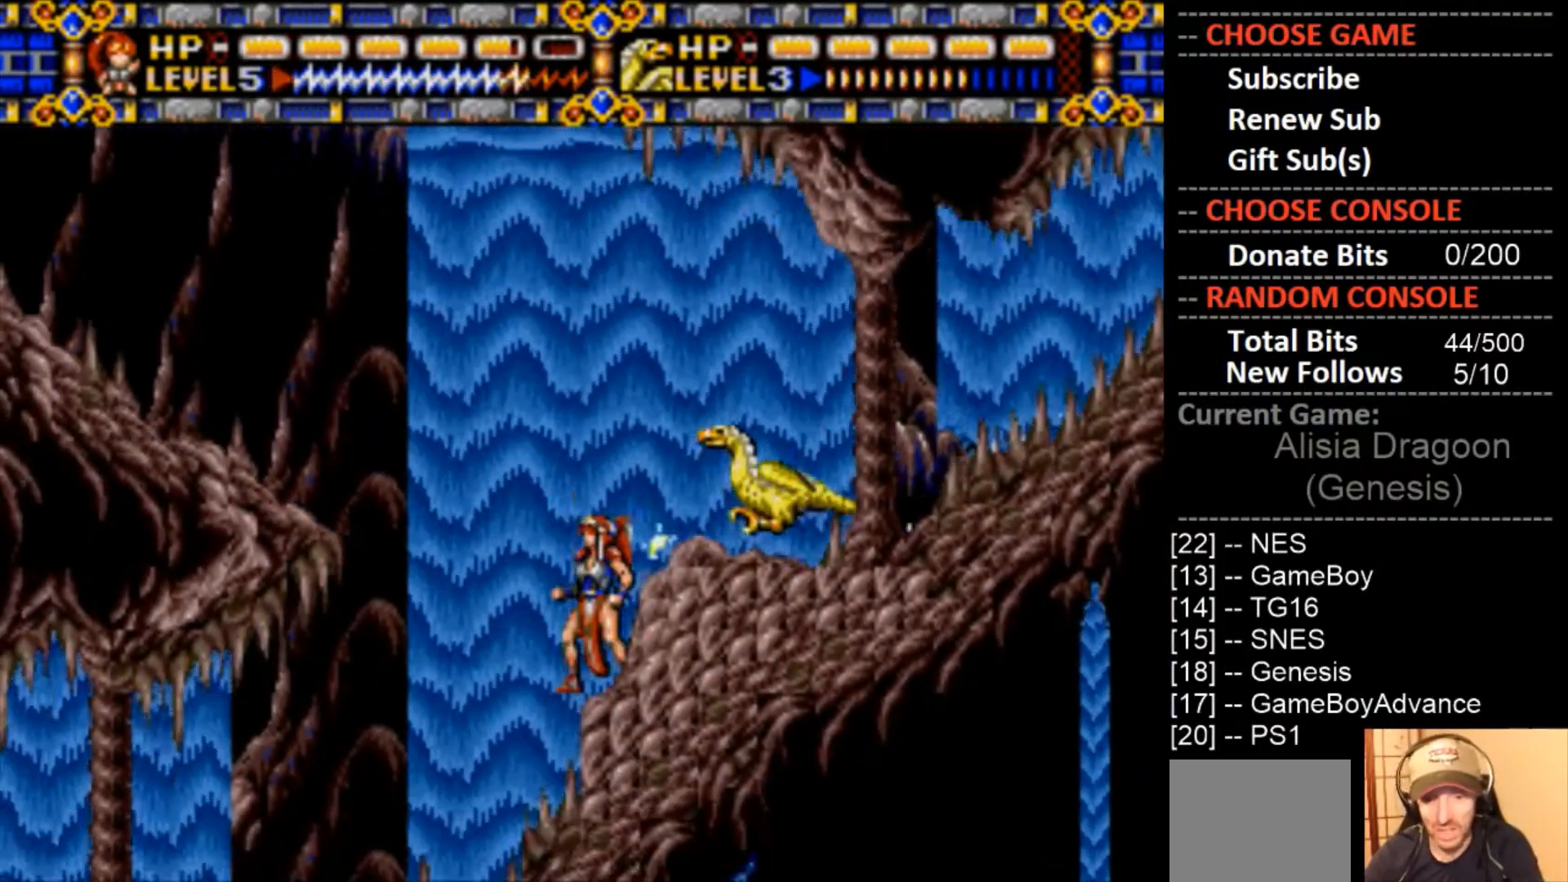
{"dt_ms": 500, "buttons": [], "events": []}
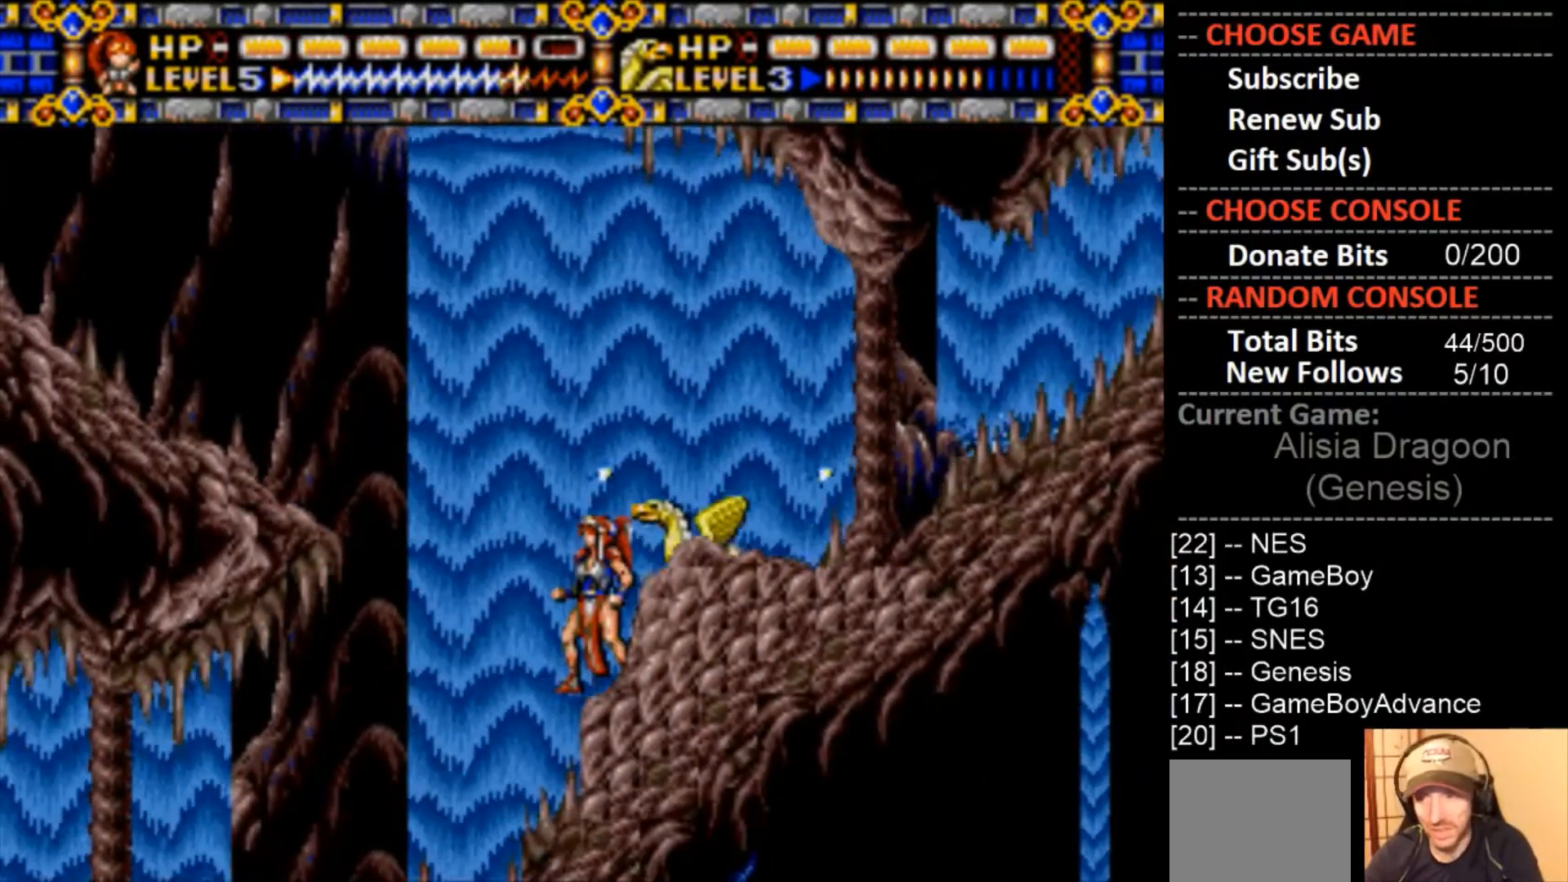
{"dt_ms": 500, "buttons": [], "events": []}
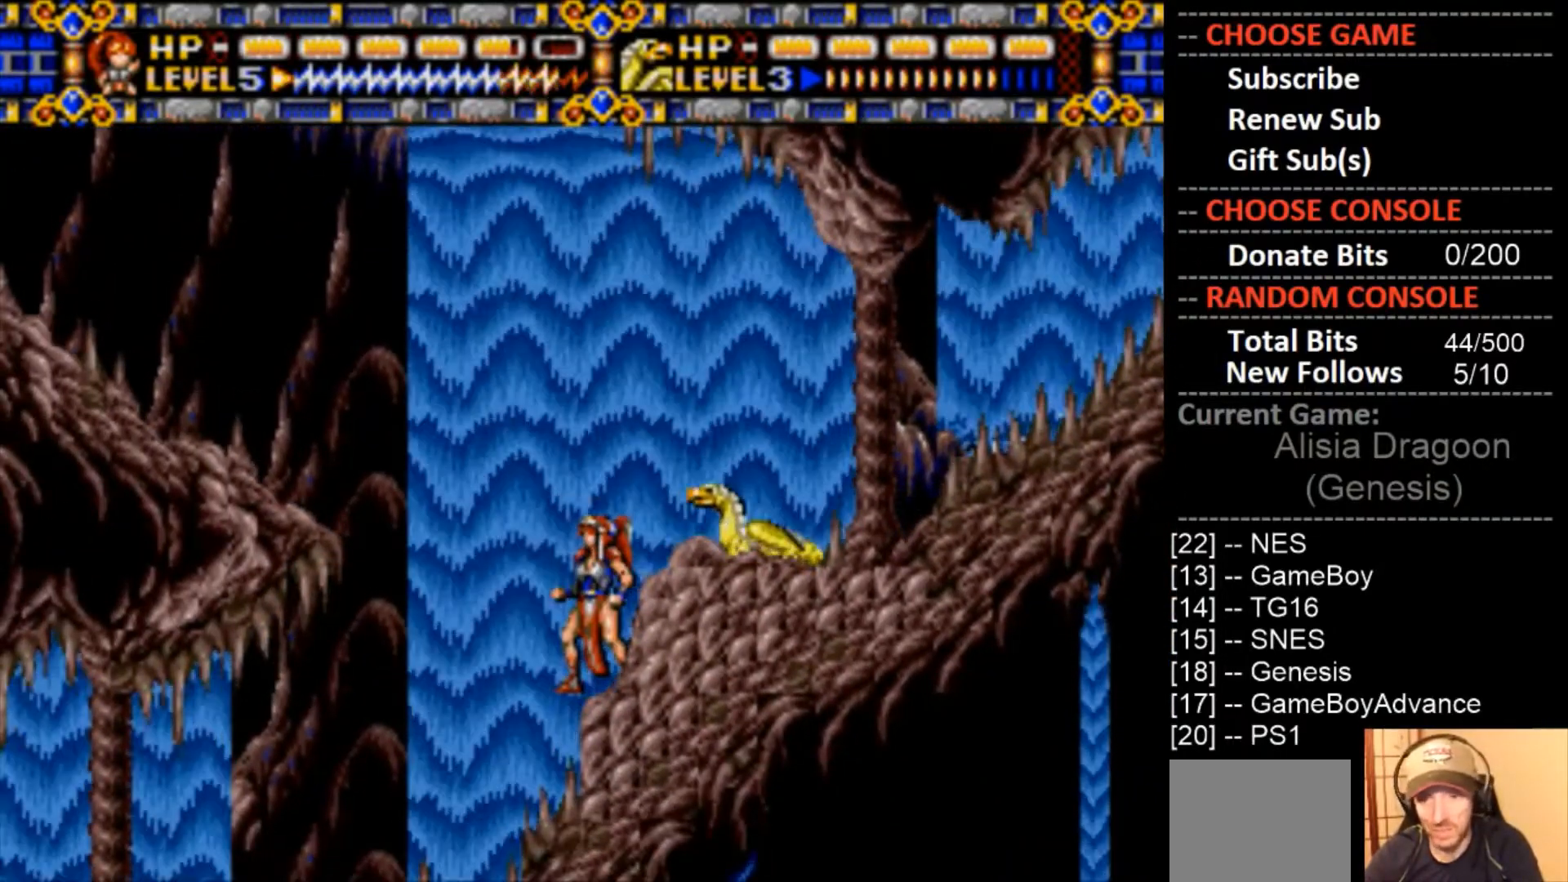
{"dt_ms": 500, "buttons": ["CIRCLE", "DPAD_LEFT"], "events": [[133, "DPAD_LEFT", "down"], [233, "CIRCLE", "down"]]}
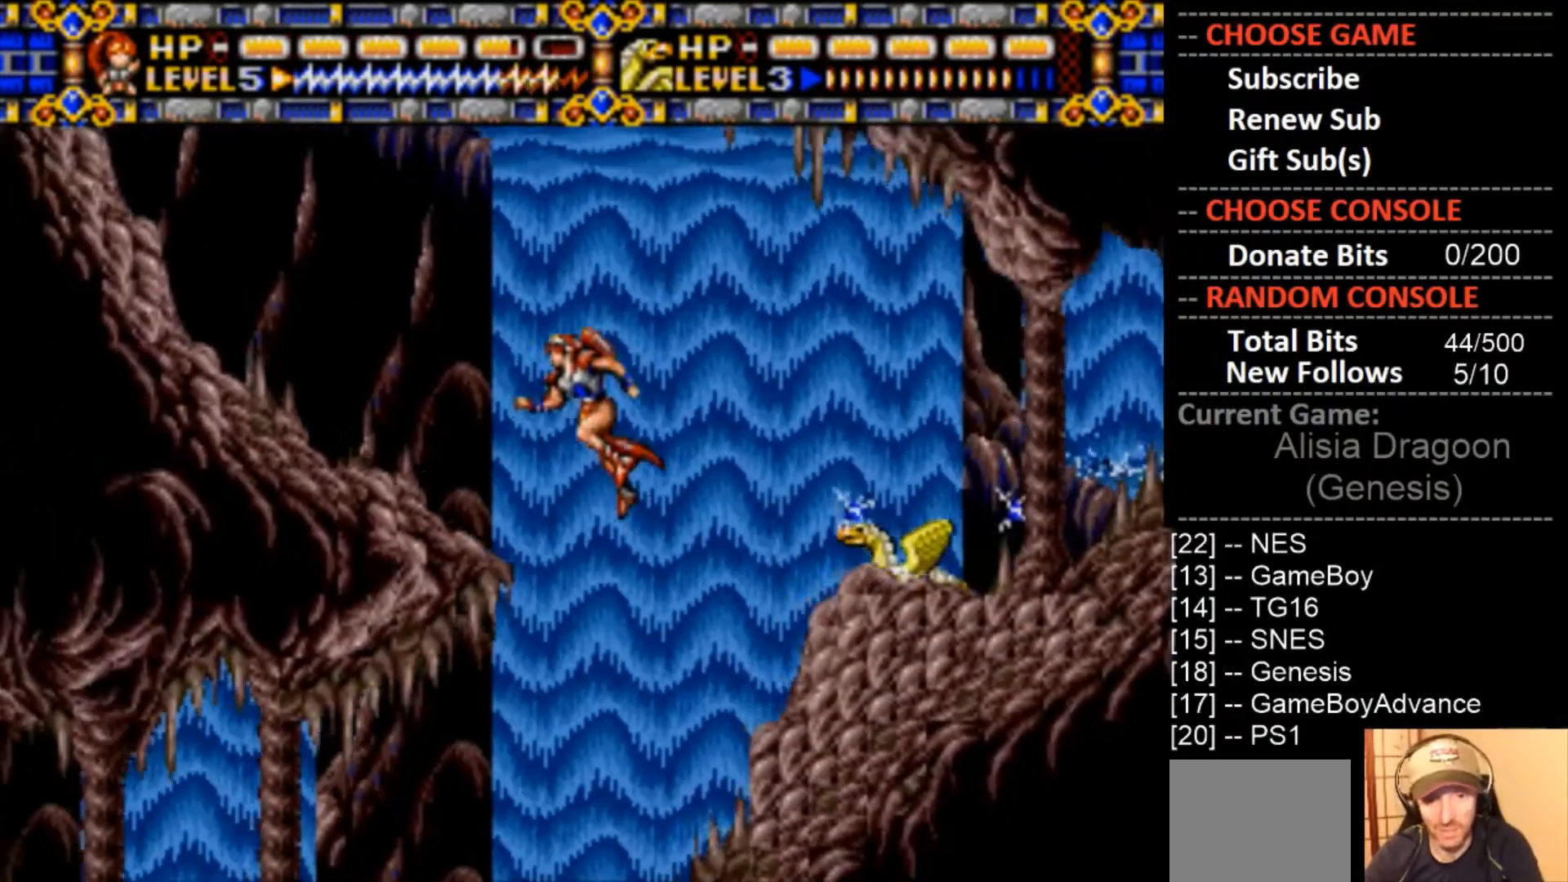
{"dt_ms": 1000, "buttons": ["CROSS"]}
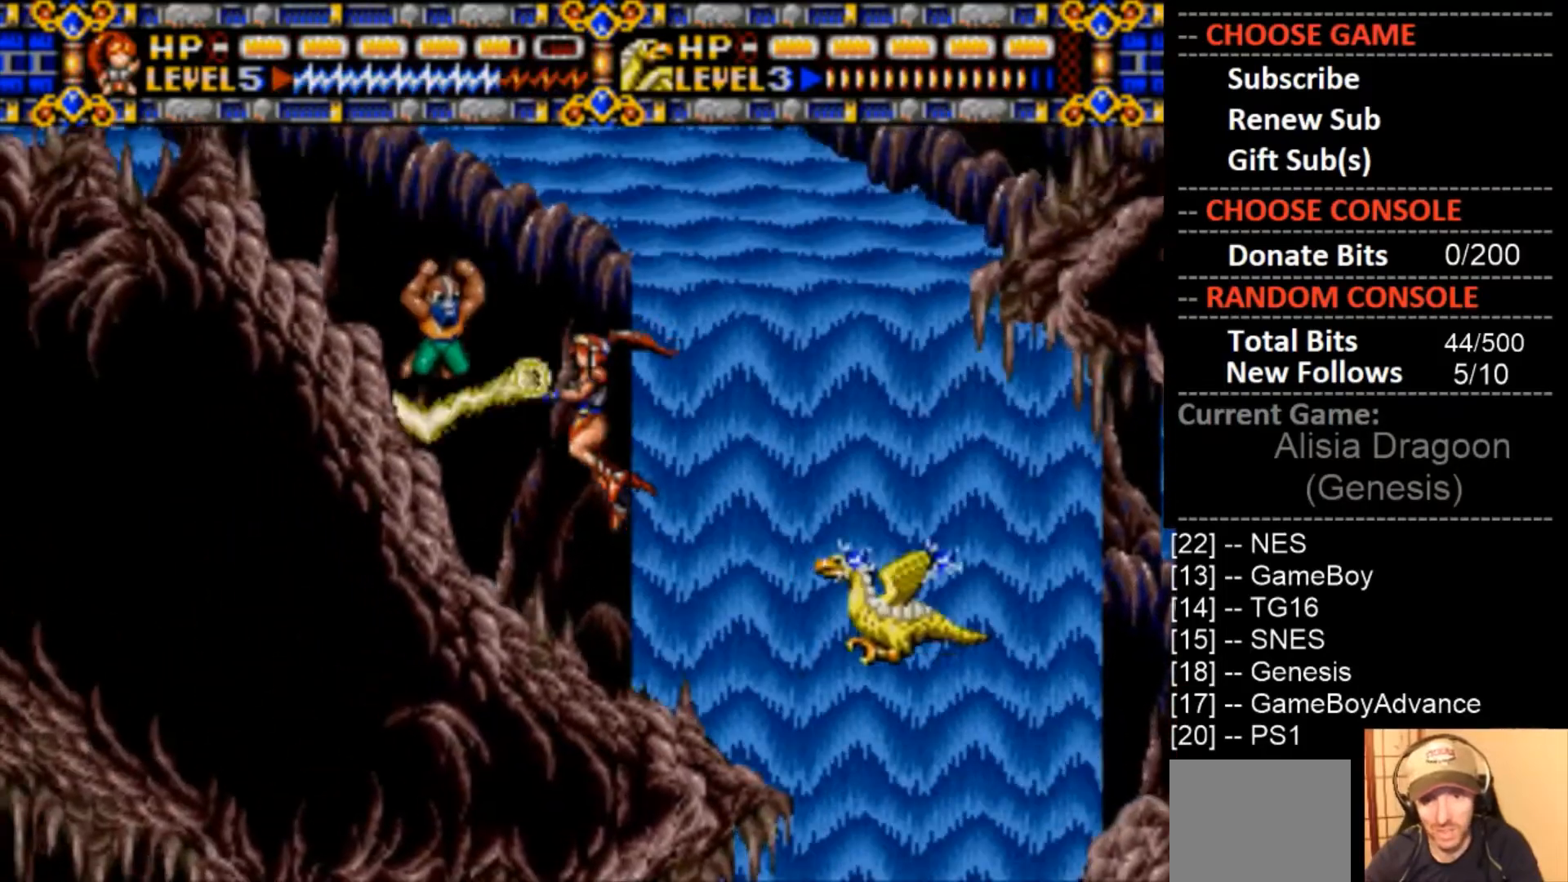
{"dt_ms": 500, "buttons": [], "events": [[500, "CROSS", "up"]]}
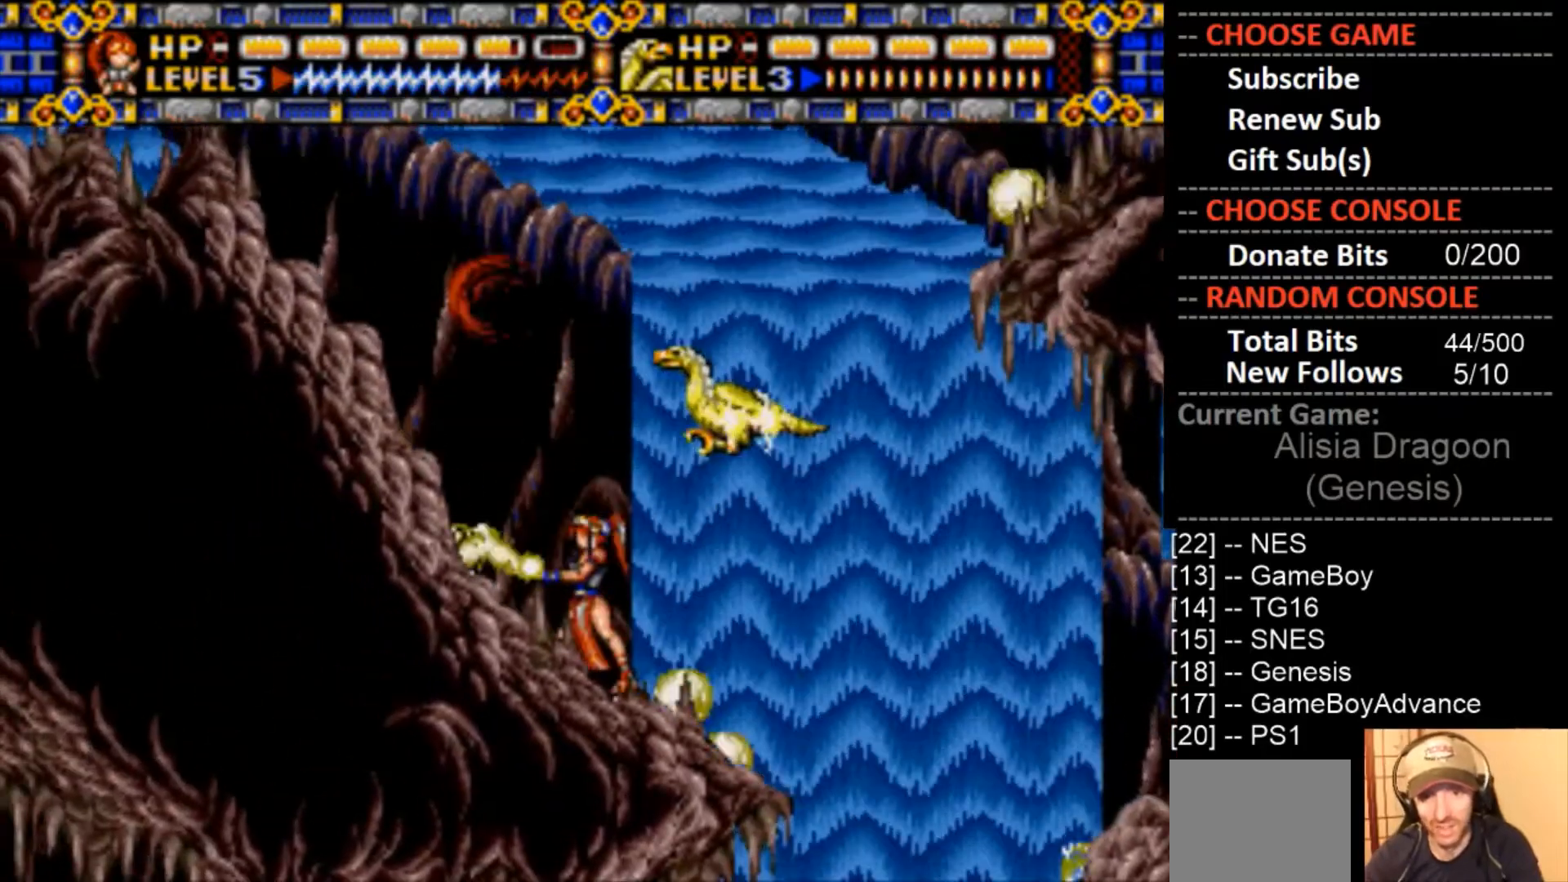
{"dt_ms": 500, "buttons": ["CIRCLE", "DPAD_LEFT"], "events": [[400, "DPAD_LEFT", "down"], [467, "CIRCLE", "down"]]}
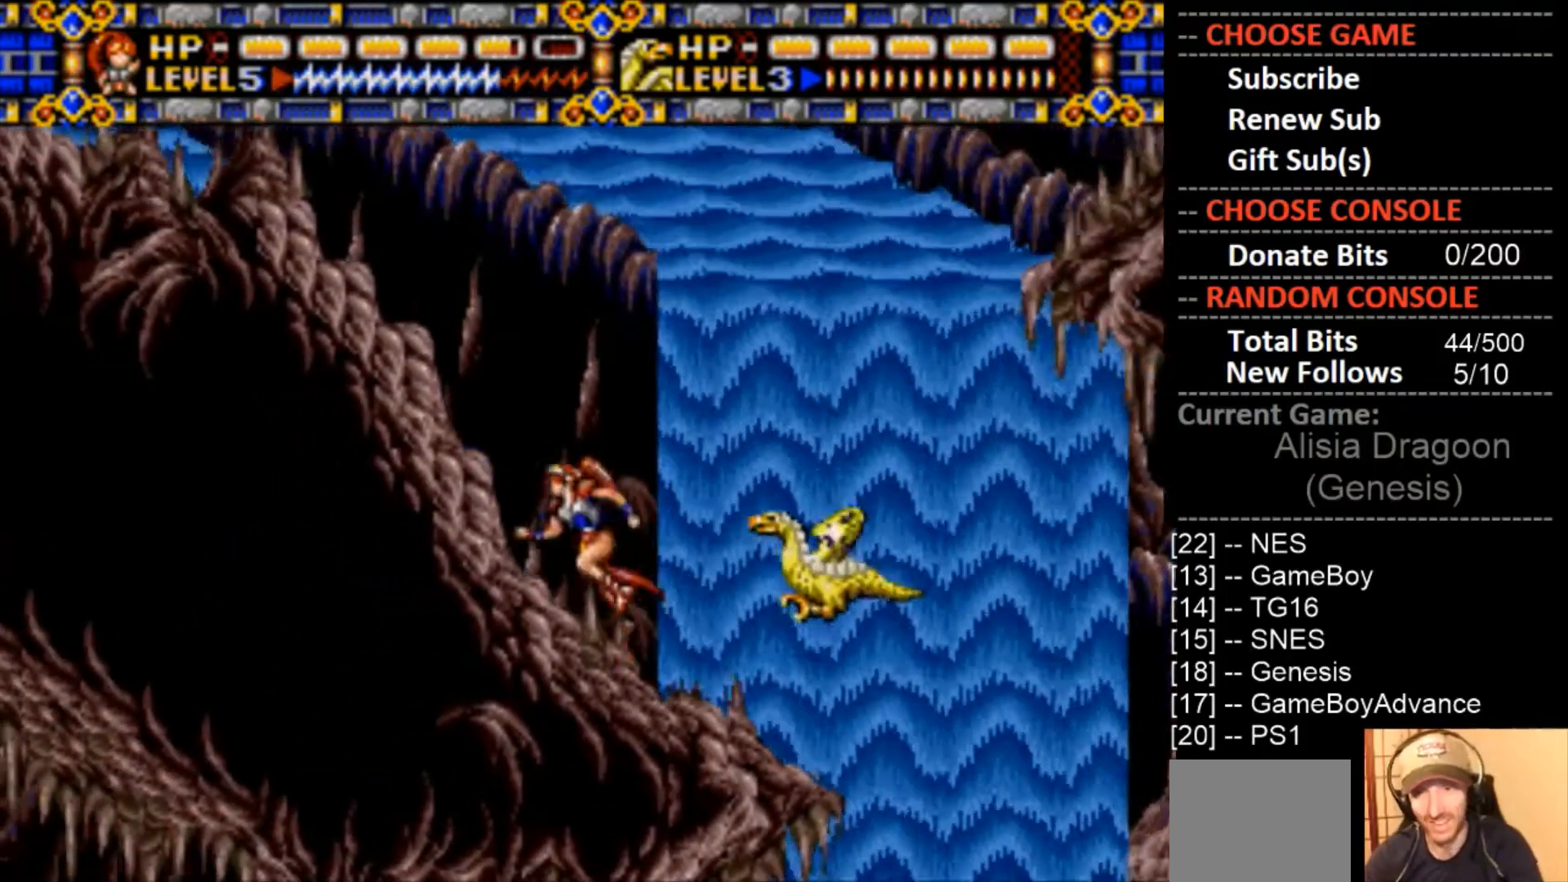
{"dt_ms": 500, "buttons": [], "events": [[133, "CIRCLE", "up"], [233, "DPAD_LEFT", "up"]]}
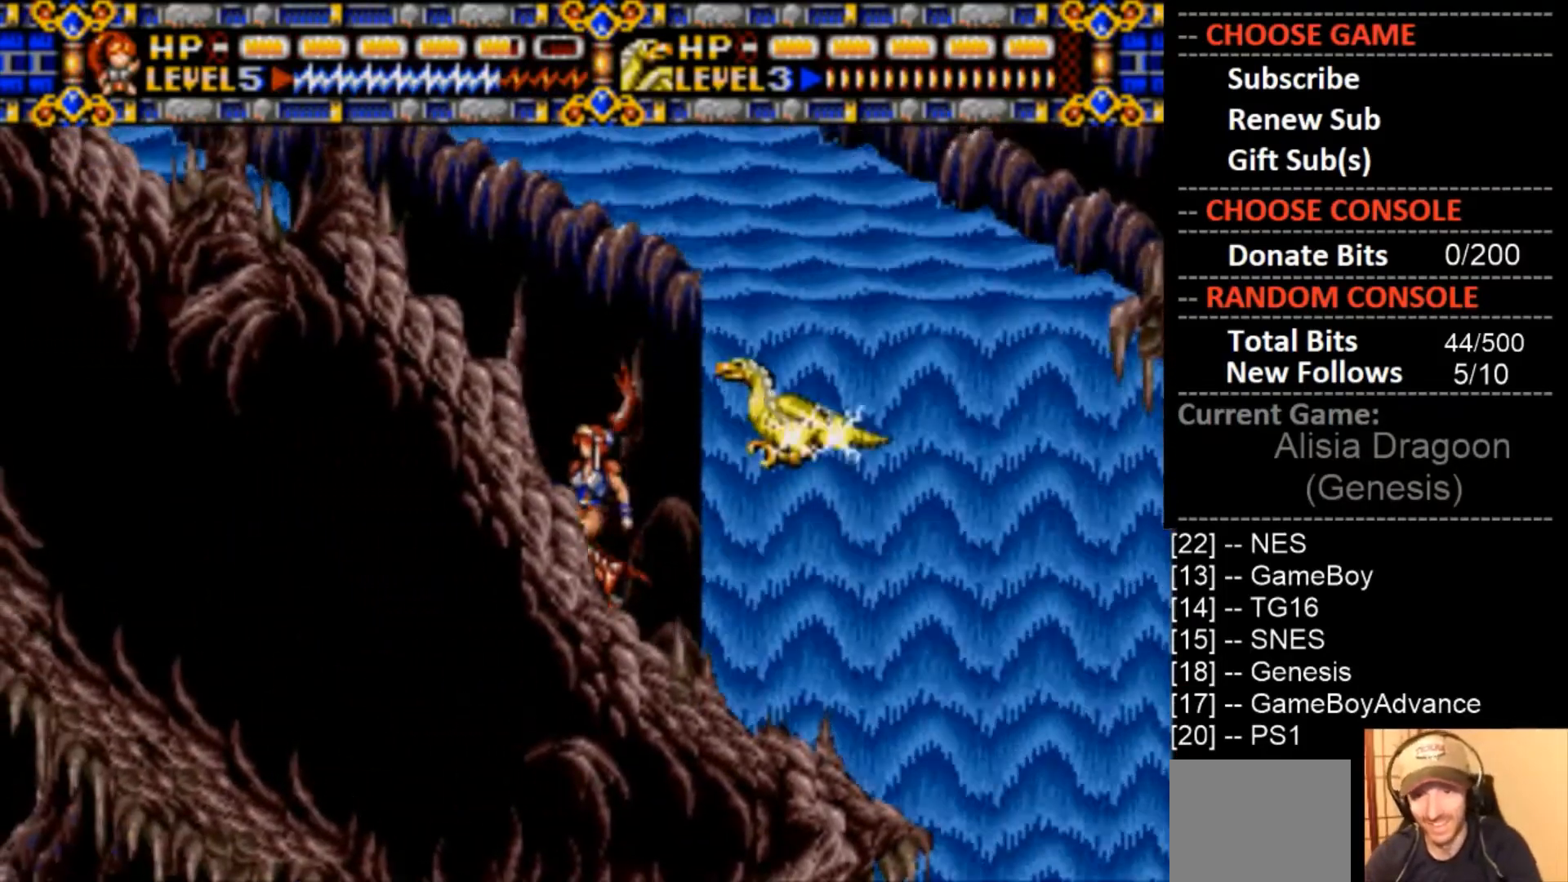
{"dt_ms": 500, "buttons": ["DPAD_LEFT"], "events": [[133, "CIRCLE", "down"], [233, "DPAD_LEFT", "down"], [467, "CIRCLE", "up"]]}
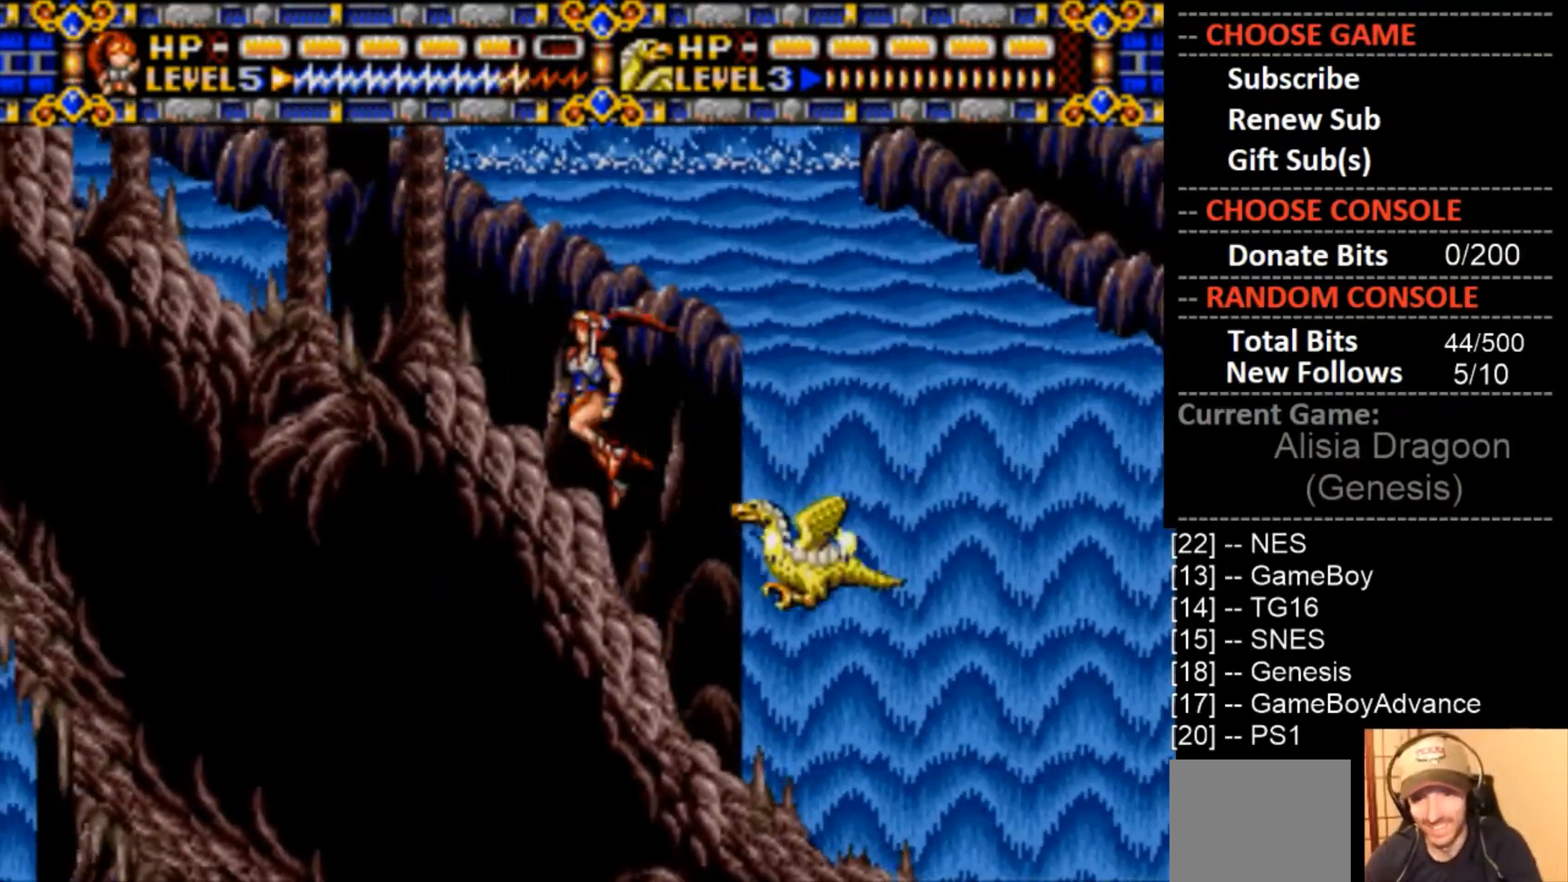
{"dt_ms": 500, "buttons": ["CROSS"], "events": [[33, "DPAD_LEFT", "up"], [133, "DPAD_RIGHT", "down"], [233, "DPAD_RIGHT", "up"], [367, "CROSS", "down"]]}
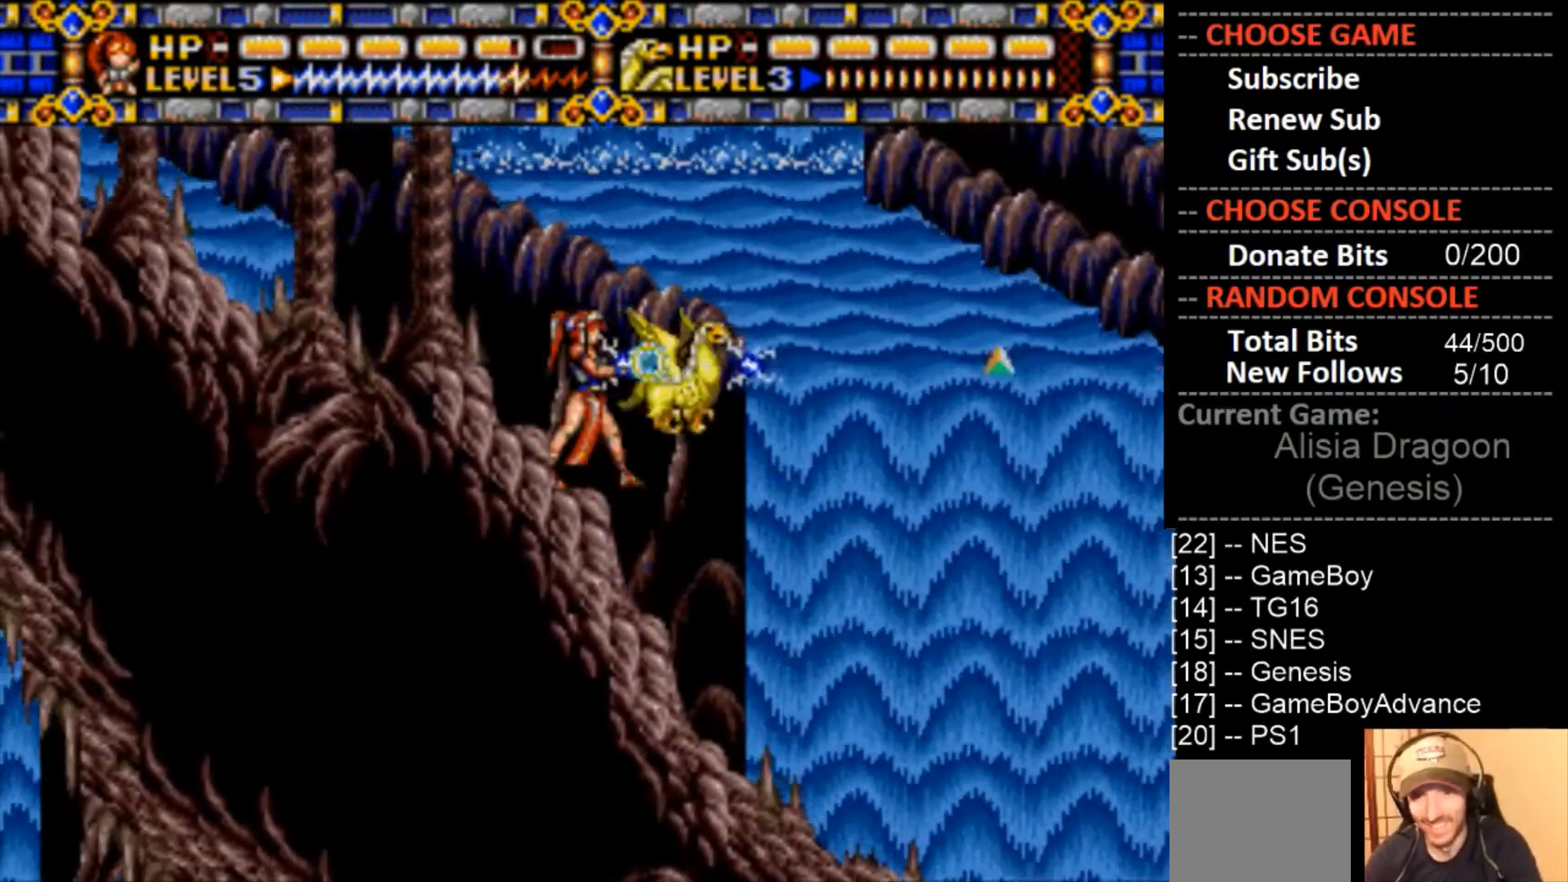
{"dt_ms": 500, "buttons": [], "events": [[67, "DPAD_RIGHT", "down"], [100, "CROSS", "up"], [200, "DPAD_RIGHT", "up"], [400, "CIRCLE", "down"], [467, "CIRCLE", "up"]]}
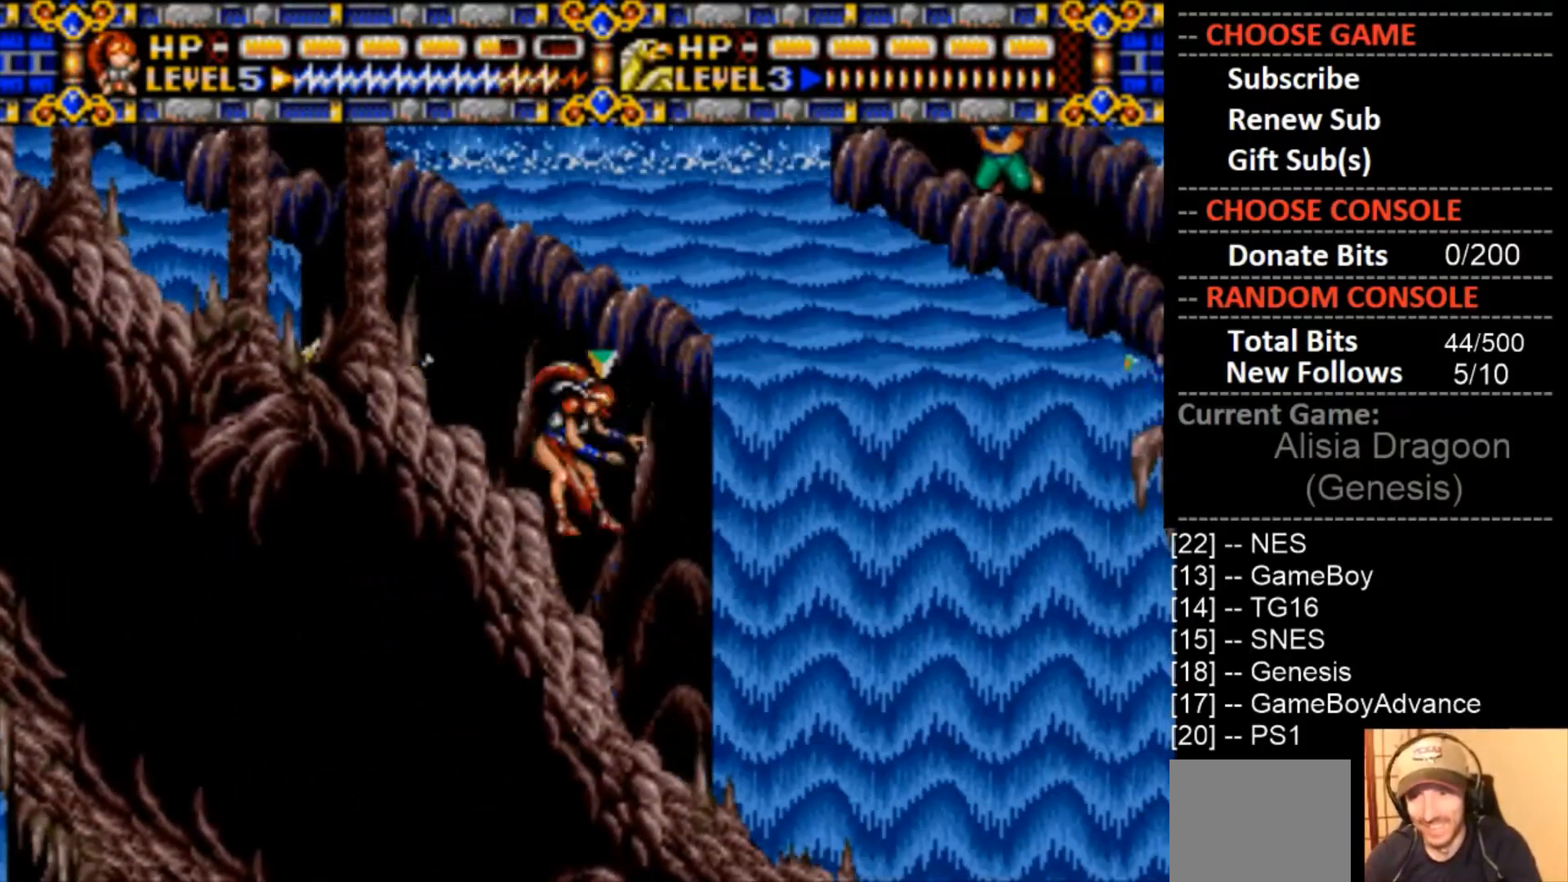
{"dt_ms": 500, "buttons": ["CROSS"], "events": [[133, "CROSS", "down"]]}
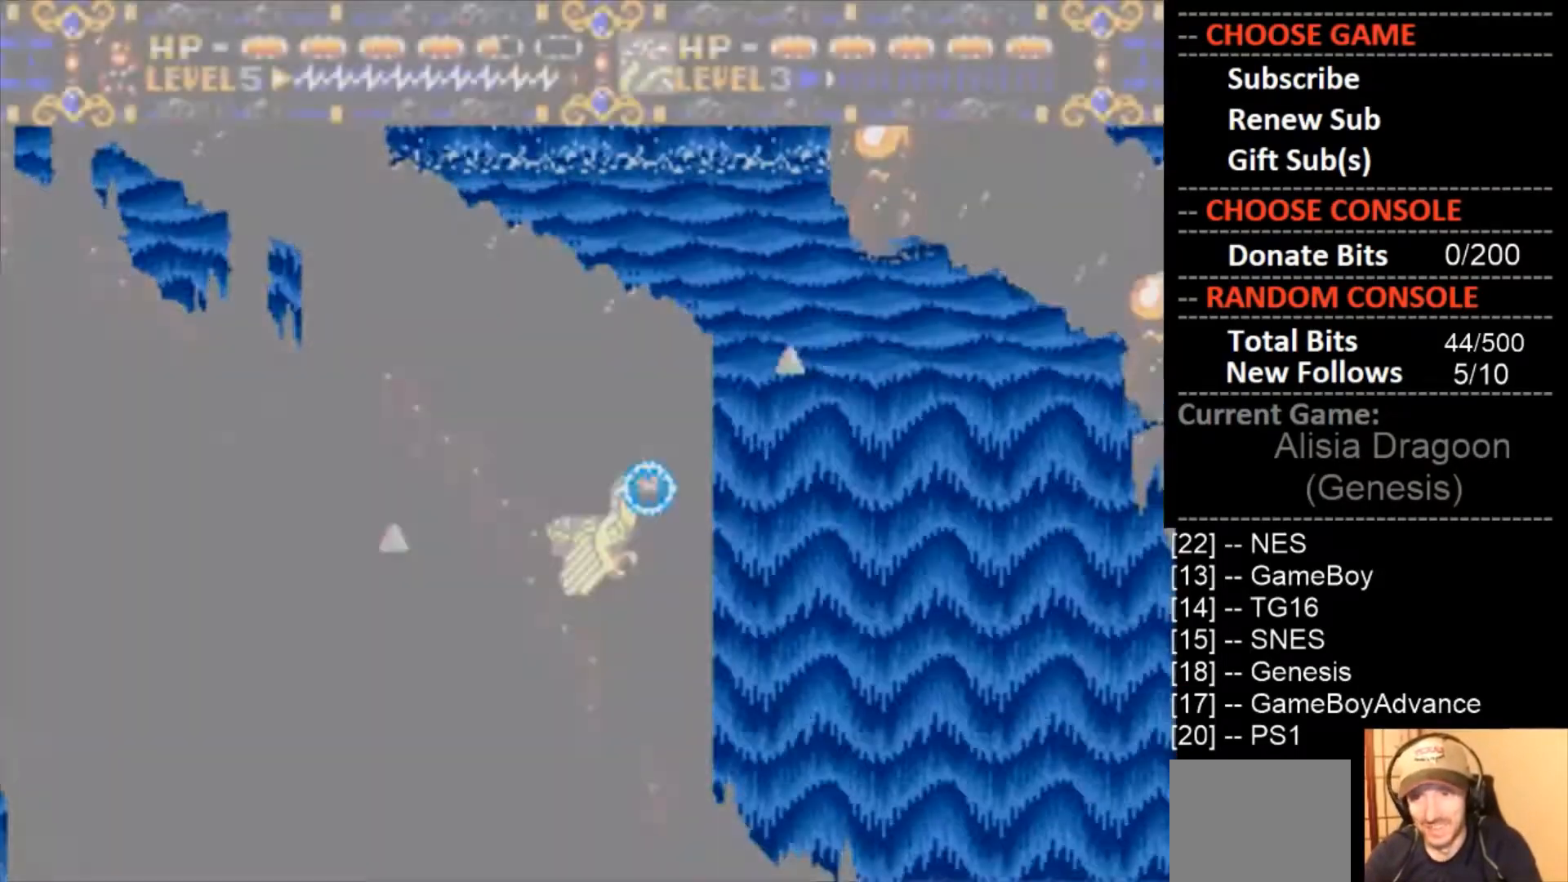
{"dt_ms": 500, "buttons": ["CIRCLE"], "events": [[267, "CROSS", "up"], [467, "CIRCLE", "down"]]}
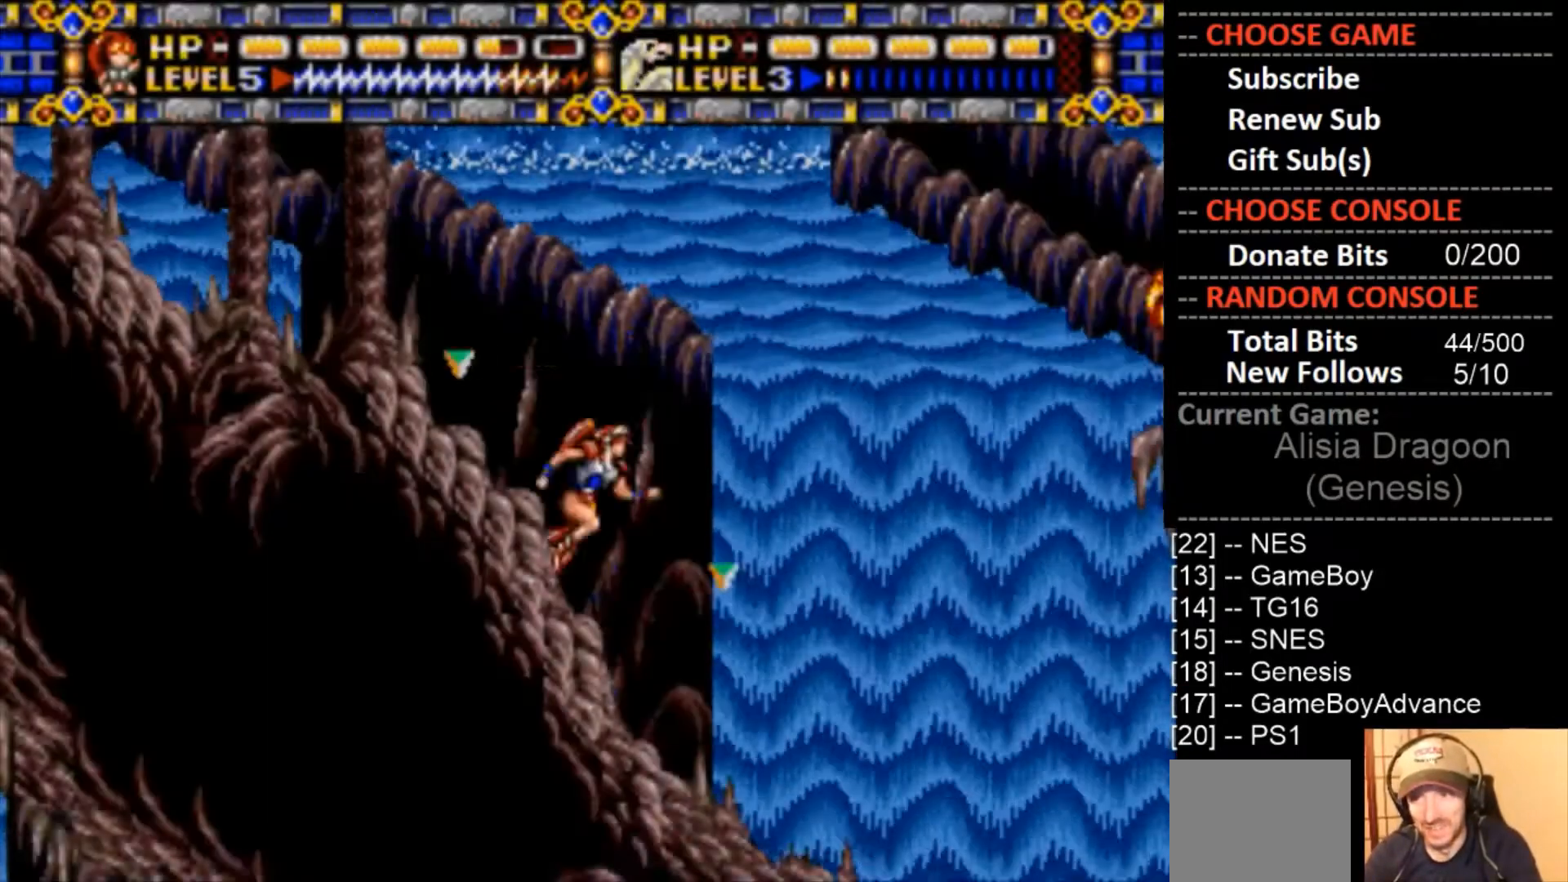
{"dt_ms": 500, "buttons": [], "events": [[67, "DPAD_LEFT", "down"], [300, "CIRCLE", "up"], [500, "DPAD_LEFT", "up"]]}
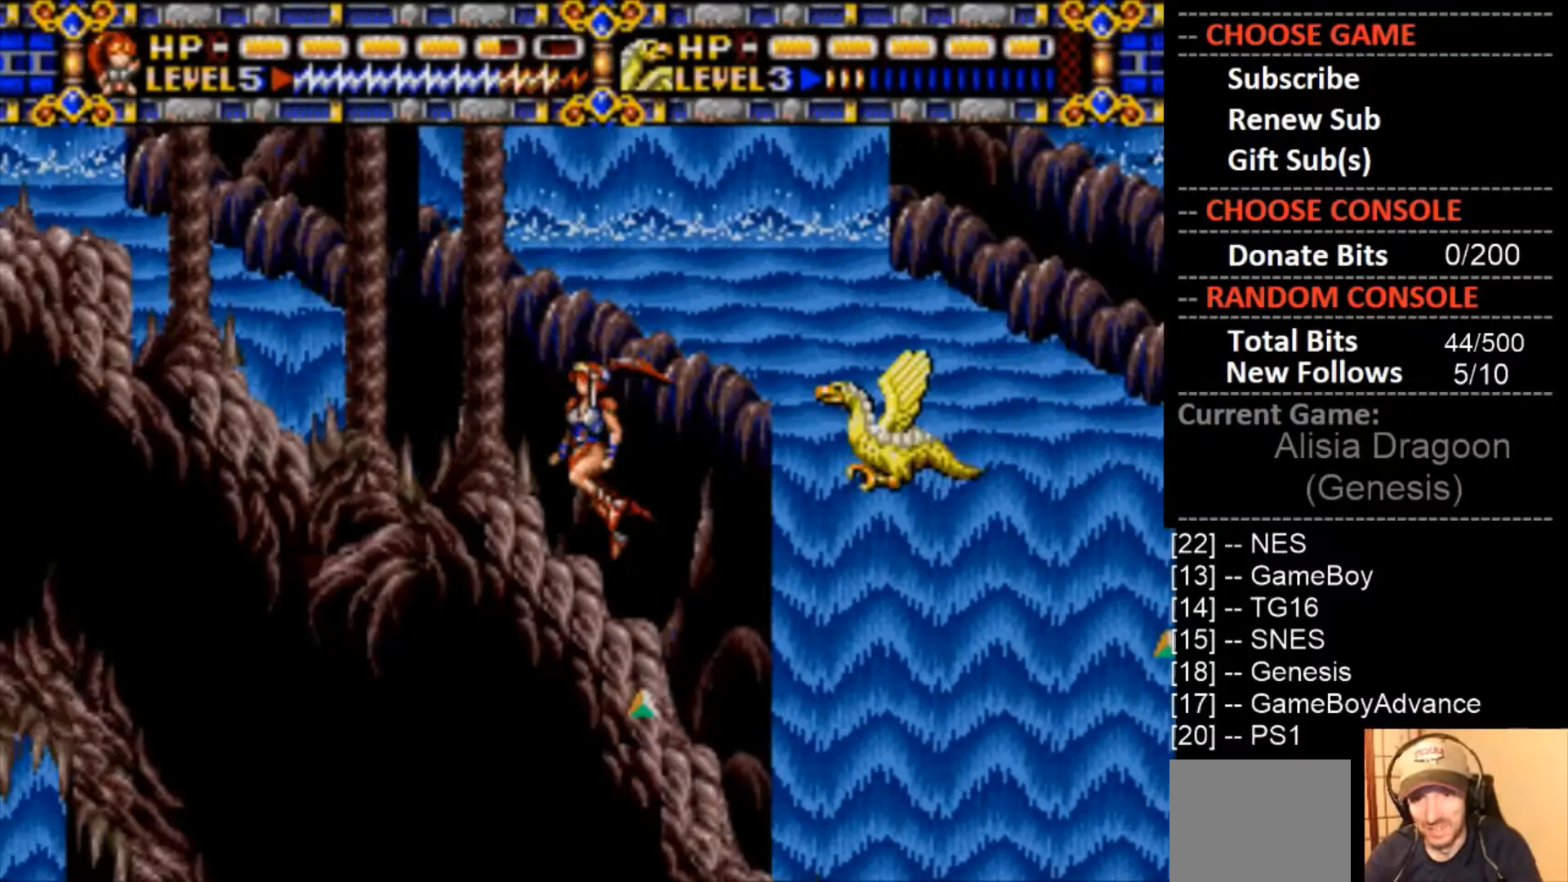
{"dt_ms": 500, "buttons": [], "events": [[200, "CIRCLE", "down"], [267, "DPAD_LEFT", "down"], [400, "CIRCLE", "up"], [500, "DPAD_LEFT", "up"]]}
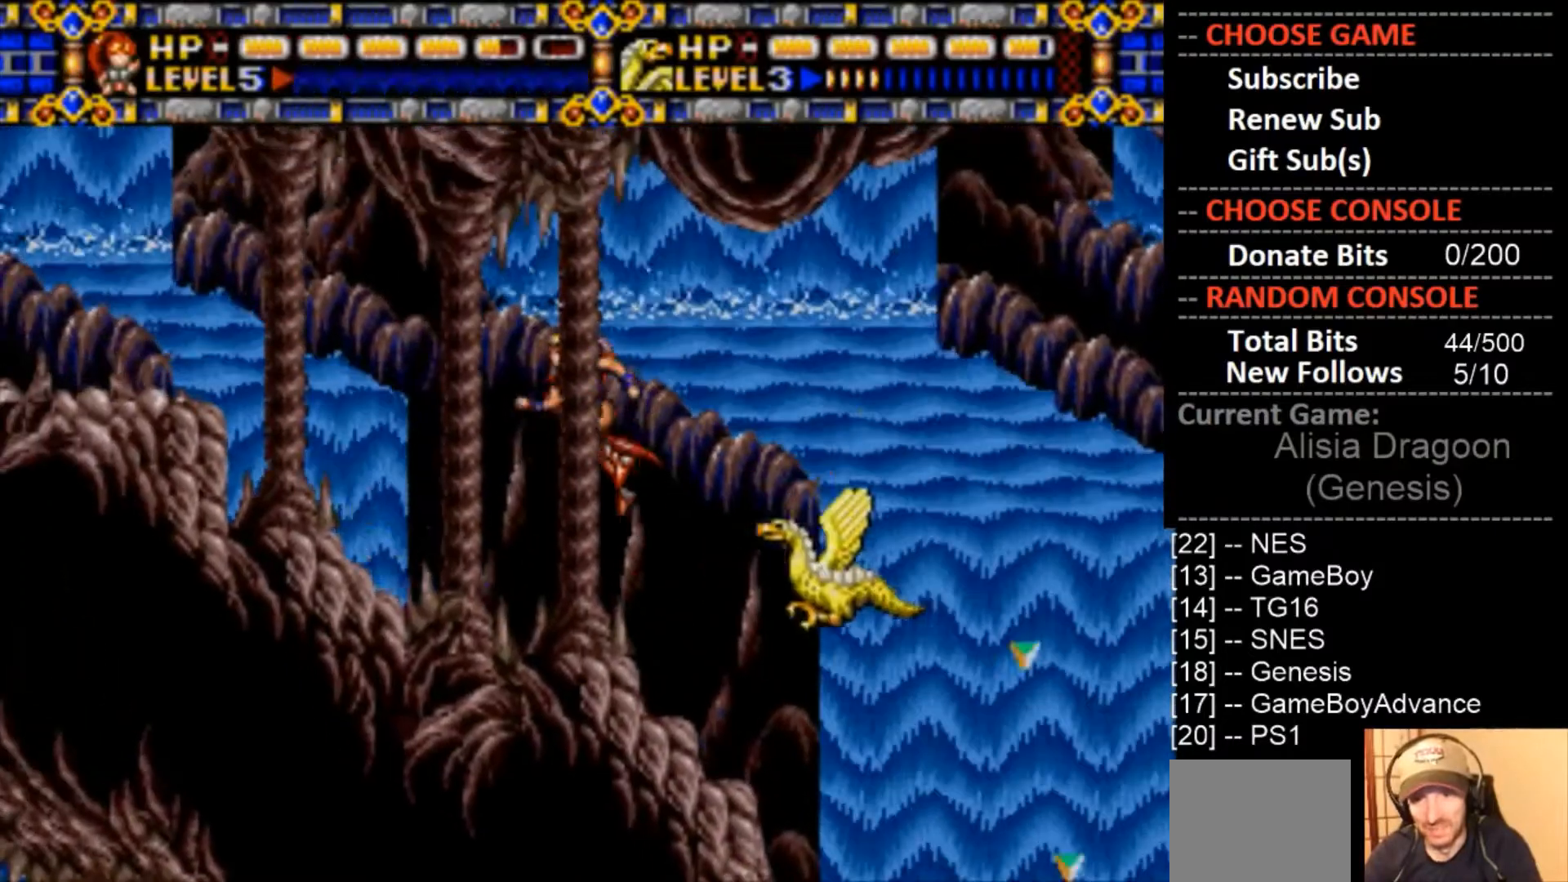
{"dt_ms": 500, "buttons": ["CIRCLE"], "events": [[233, "CROSS", "down"], [400, "CROSS", "up"], [433, "DPAD_LEFT", "down"], [500, "CIRCLE", "down"], [500, "DPAD_LEFT", "up"]]}
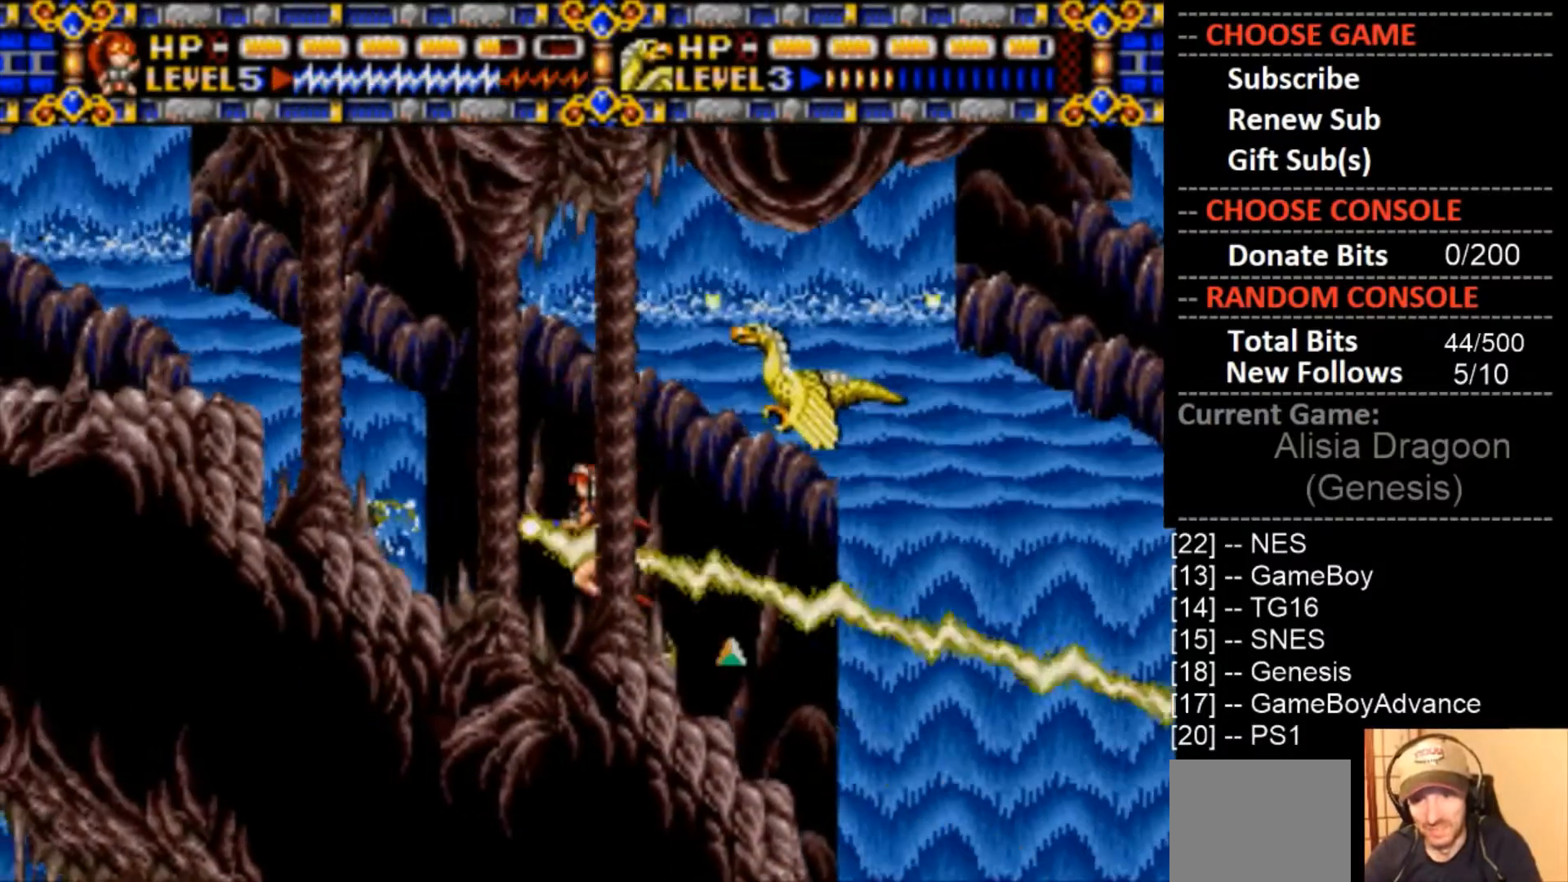
{"dt_ms": 500, "buttons": ["CROSS"], "events": [[300, "CIRCLE", "up"], [500, "CROSS", "down"]]}
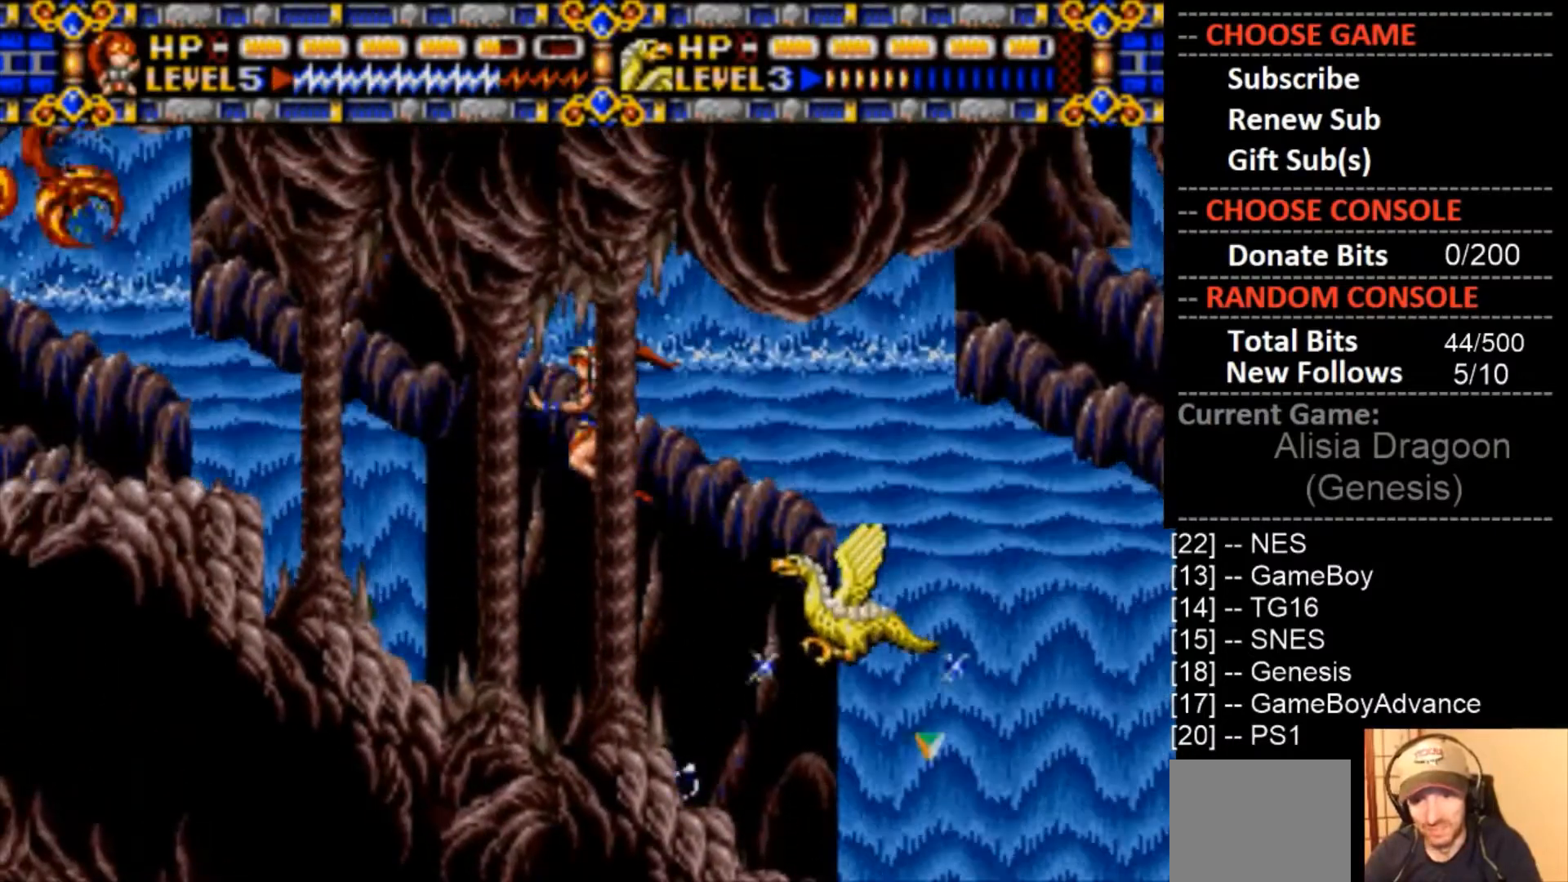
{"dt_ms": 500, "buttons": ["CIRCLE", "DPAD_LEFT"], "events": [[100, "DPAD_LEFT", "down"], [167, "CROSS", "up"], [400, "CIRCLE", "down"]]}
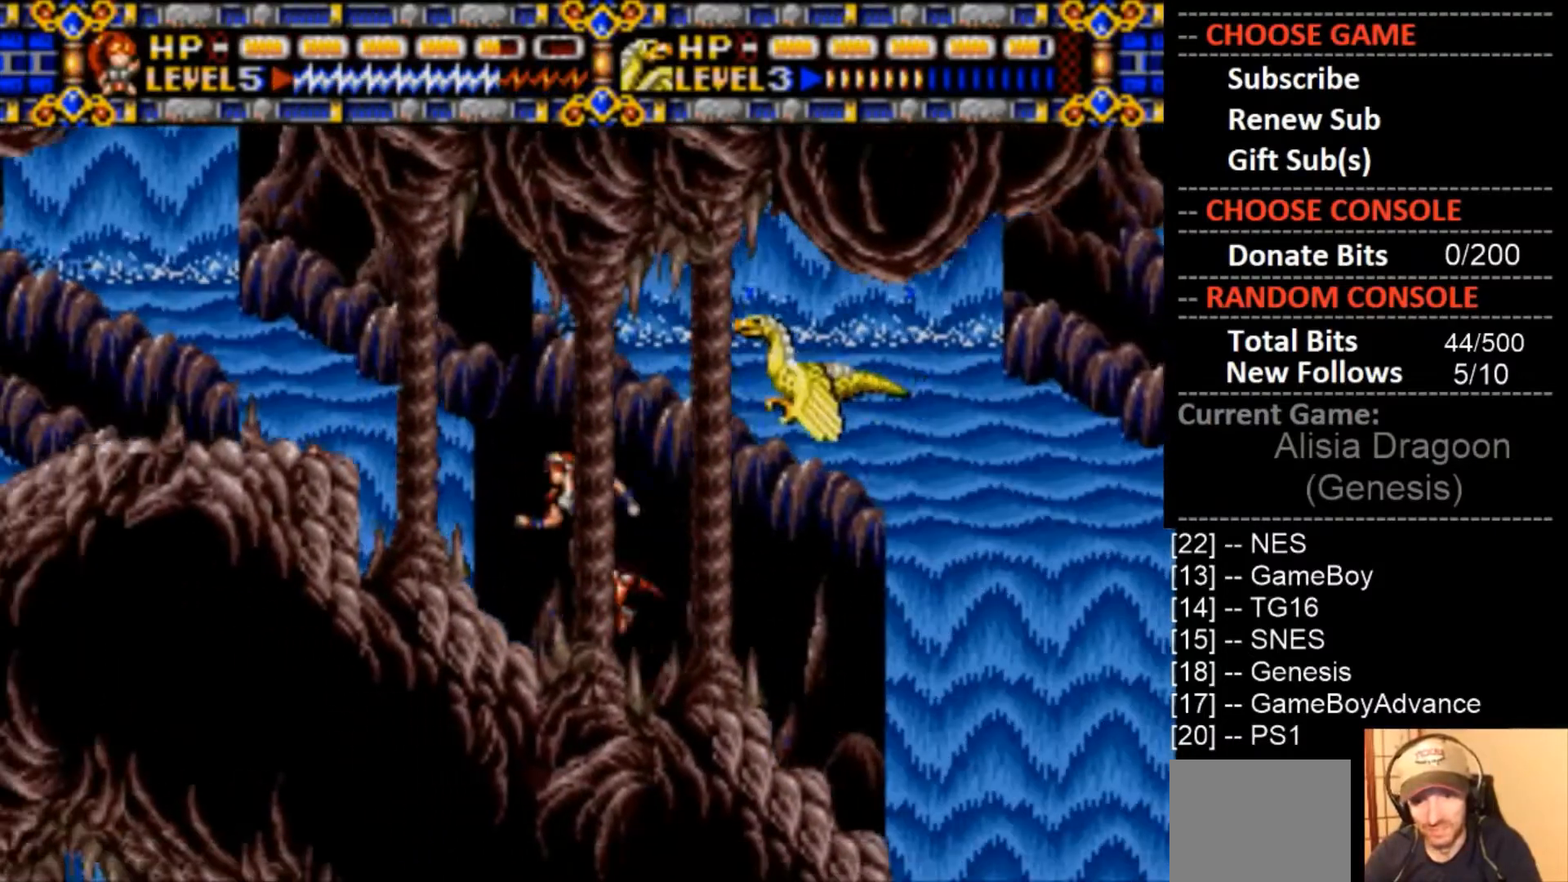
{"dt_ms": 500, "buttons": ["DPAD_LEFT"], "events": [[67, "CIRCLE", "up"], [200, "CROSS", "down"], [200, "DPAD_LEFT", "up"], [400, "DPAD_LEFT", "down"], [500, "CROSS", "up"]]}
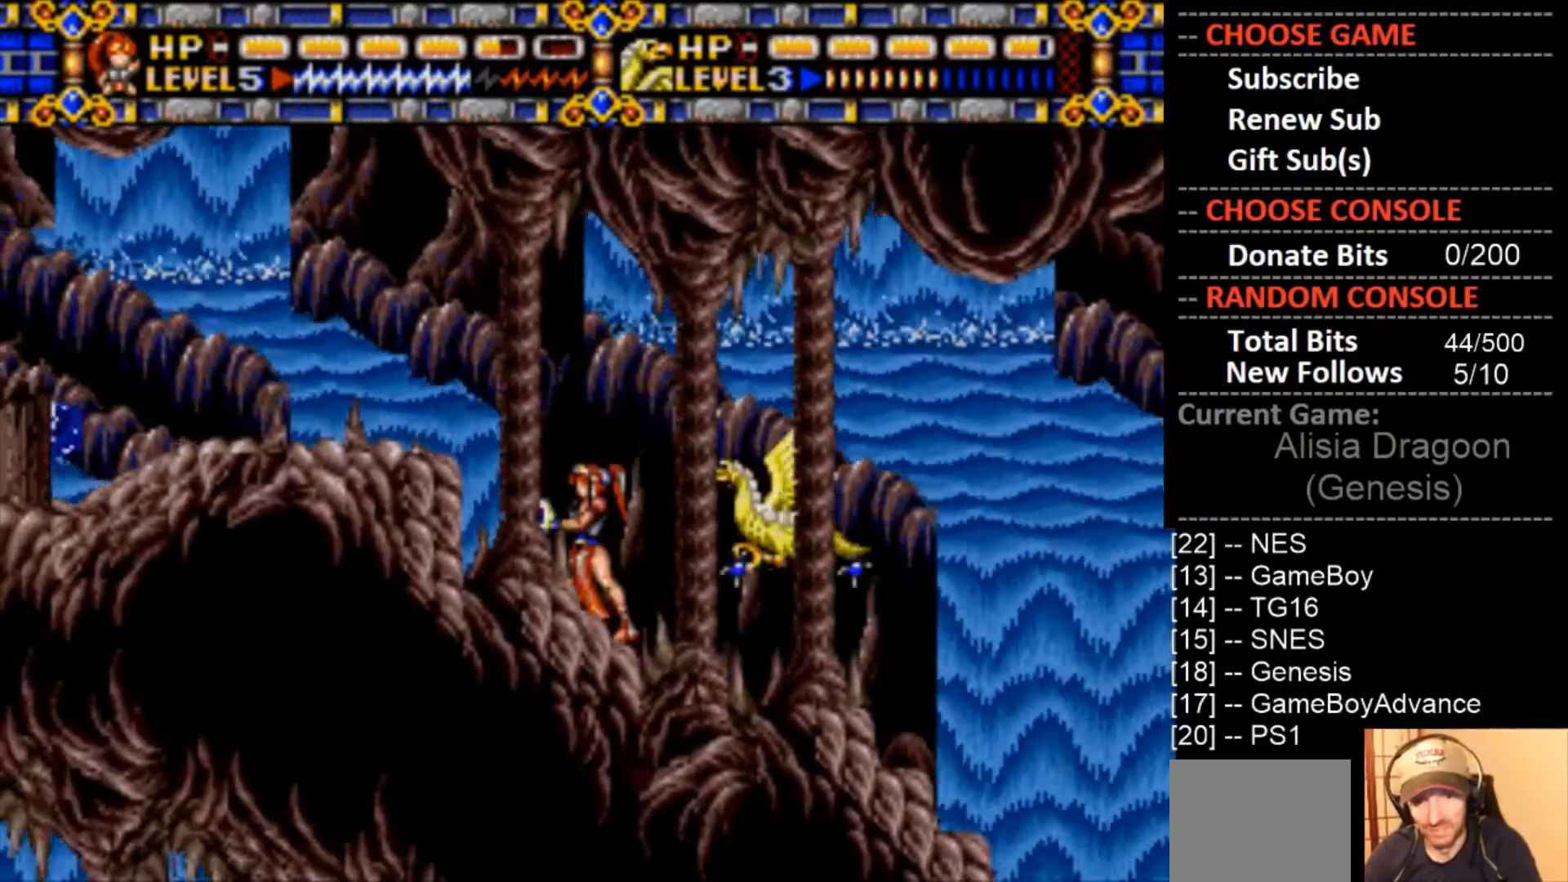
{"dt_ms": 500, "buttons": ["DPAD_LEFT"], "events": [[67, "DPAD_LEFT", "up"], [233, "CIRCLE", "down"], [233, "DPAD_LEFT", "down"], [500, "CIRCLE", "up"]]}
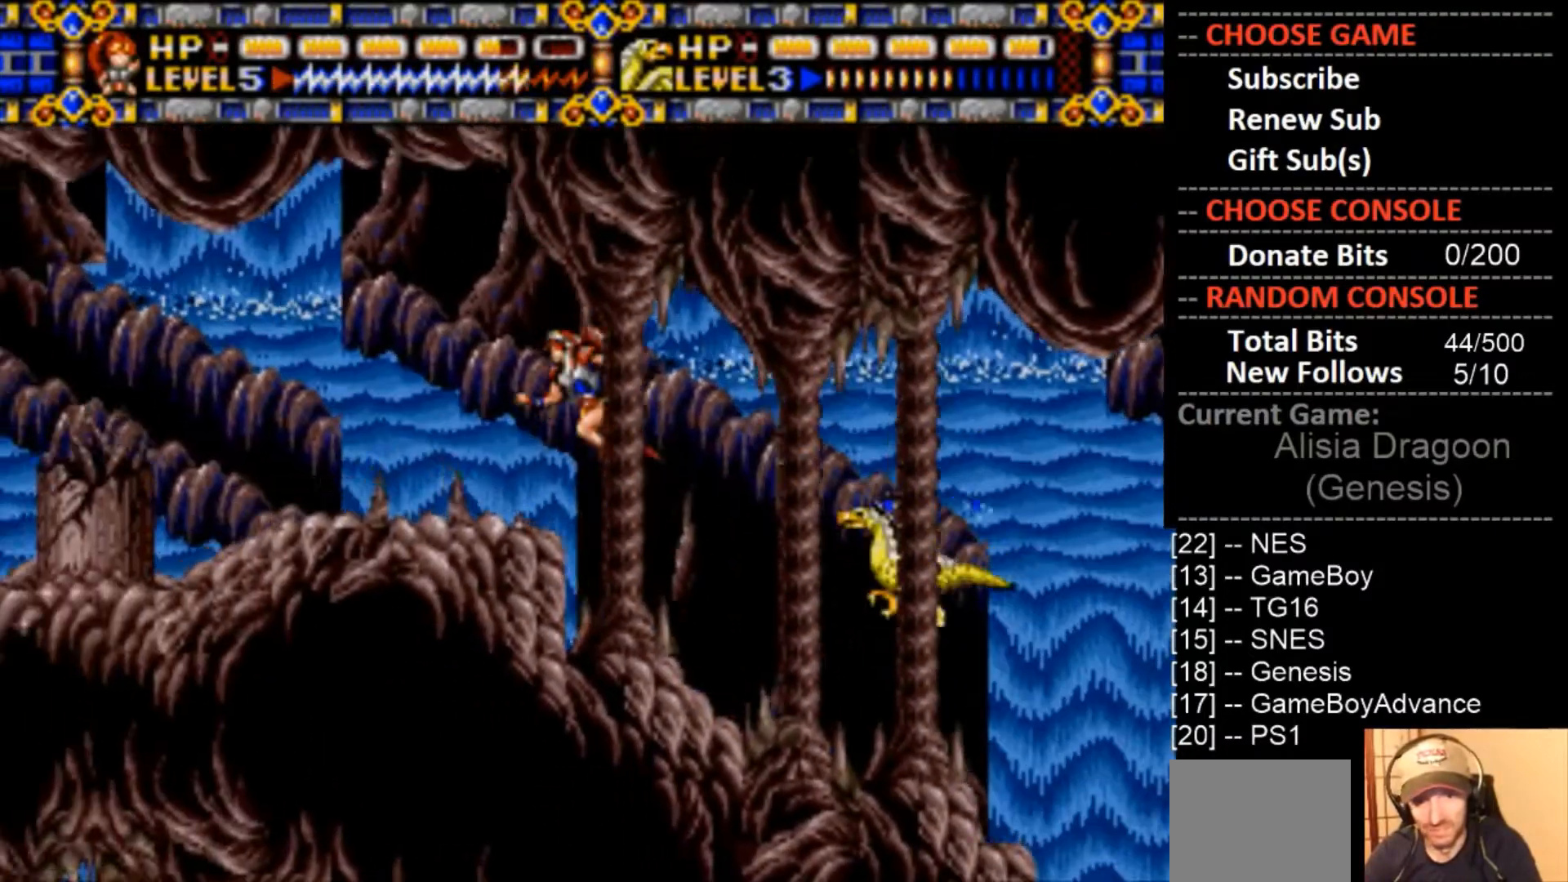
{"dt_ms": 500, "buttons": ["DPAD_LEFT"], "events": [[133, "CROSS", "down"], [367, "CROSS", "up"]]}
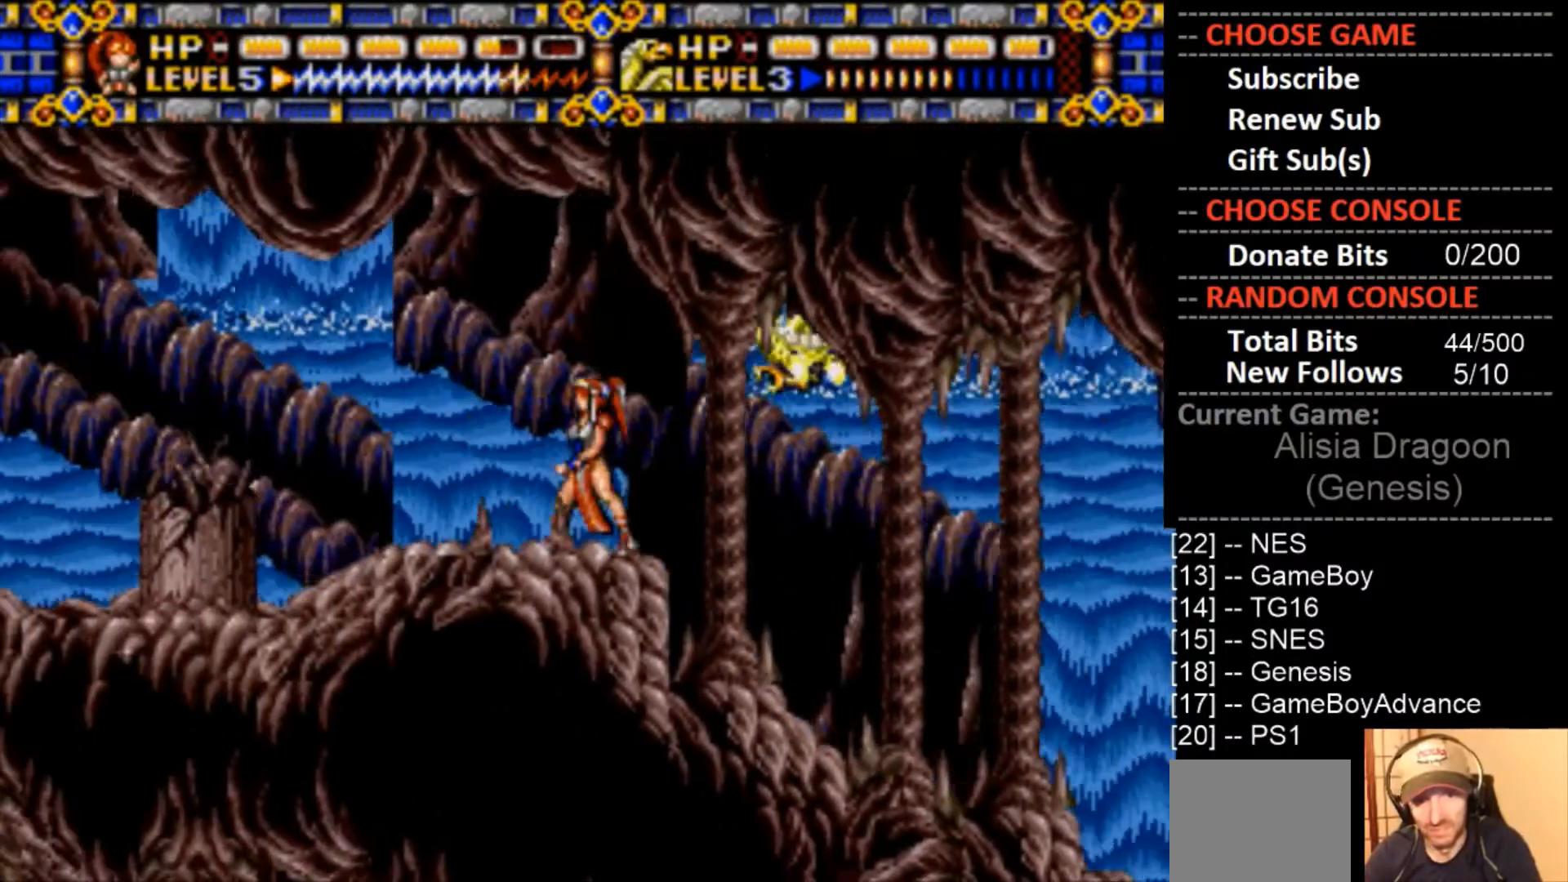
{"dt_ms": 500, "buttons": ["CROSS", "DPAD_LEFT"], "events": [[200, "DPAD_LEFT", "up"], [233, "CROSS", "down"], [467, "DPAD_LEFT", "down"]]}
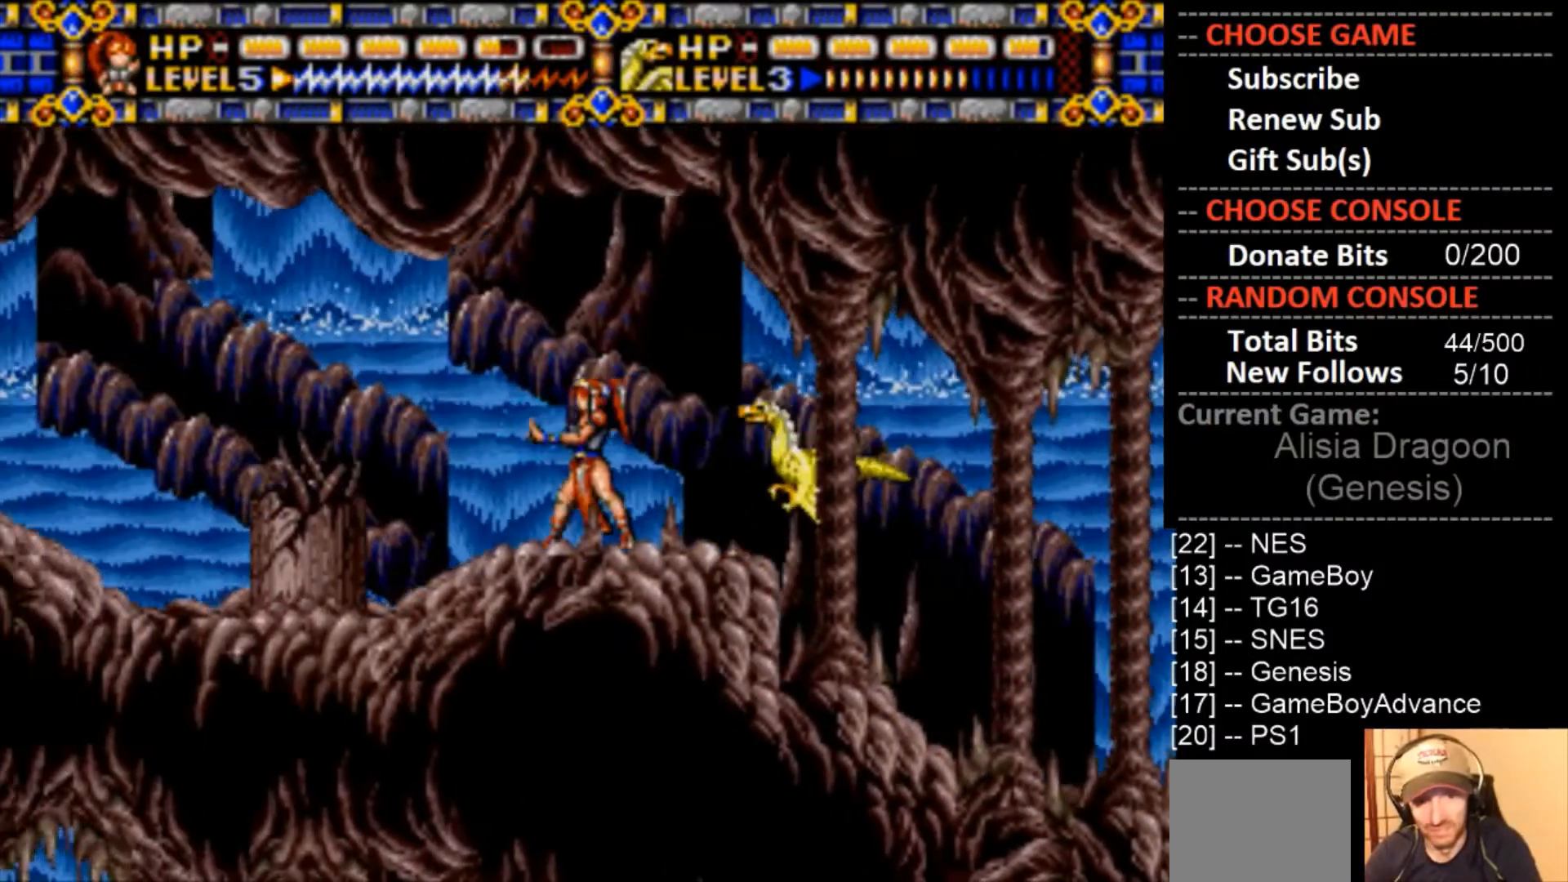
{"dt_ms": 500, "buttons": ["CROSS", "DPAD_LEFT"], "events": [[33, "CROSS", "up"], [167, "DPAD_LEFT", "up"], [267, "CROSS", "down"], [433, "DPAD_LEFT", "down"]]}
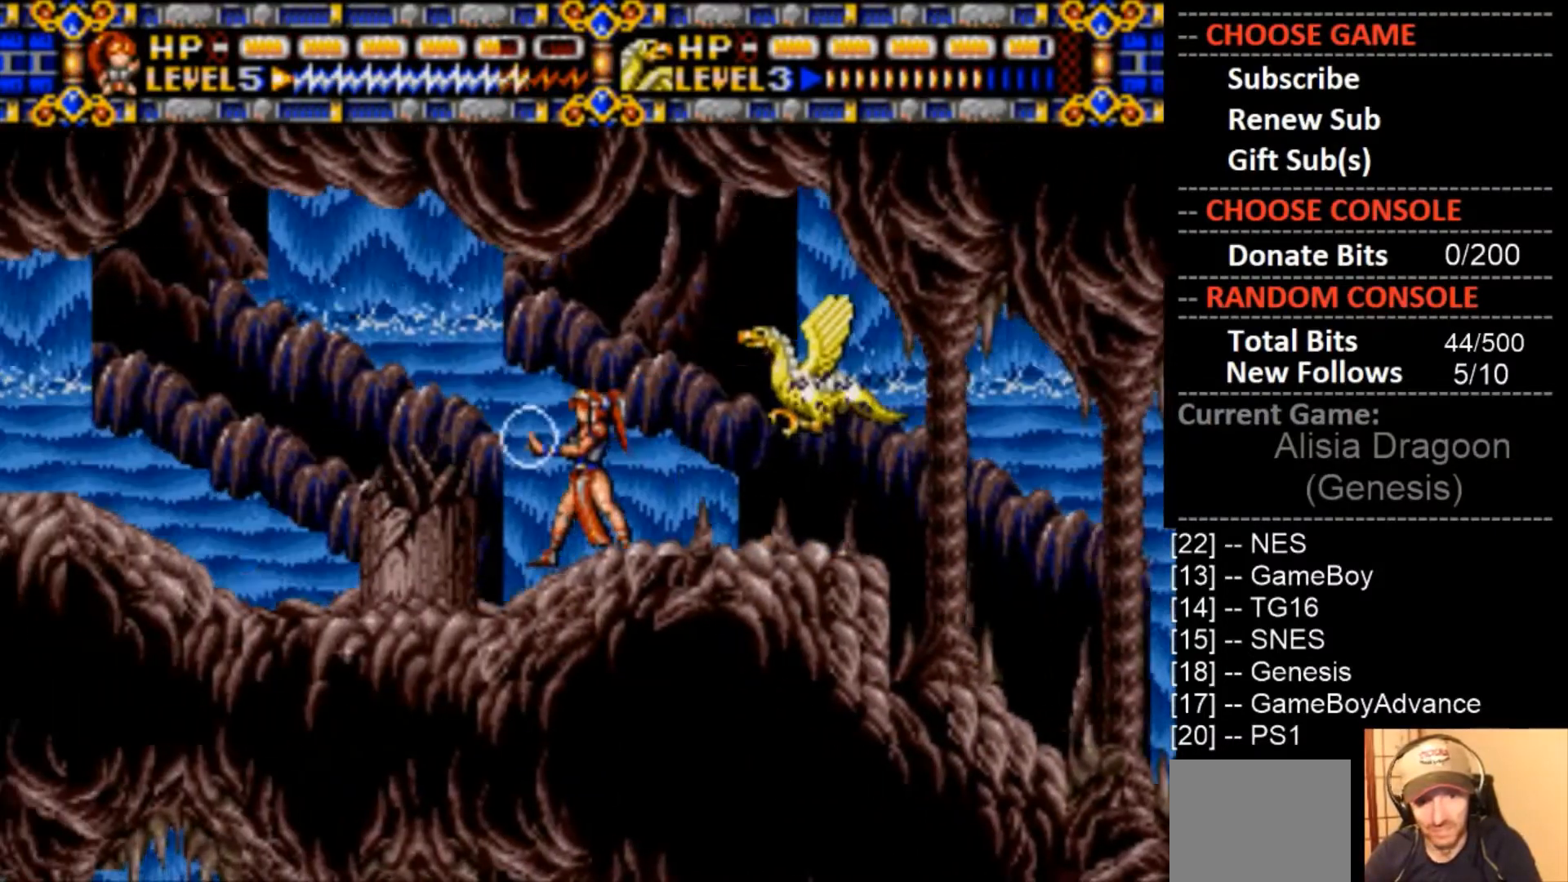
{"dt_ms": 500, "buttons": ["DPAD_LEFT"], "events": [[67, "CROSS", "up"], [200, "DPAD_LEFT", "up"], [300, "CIRCLE", "down"], [400, "DPAD_LEFT", "down"], [467, "CIRCLE", "up"]]}
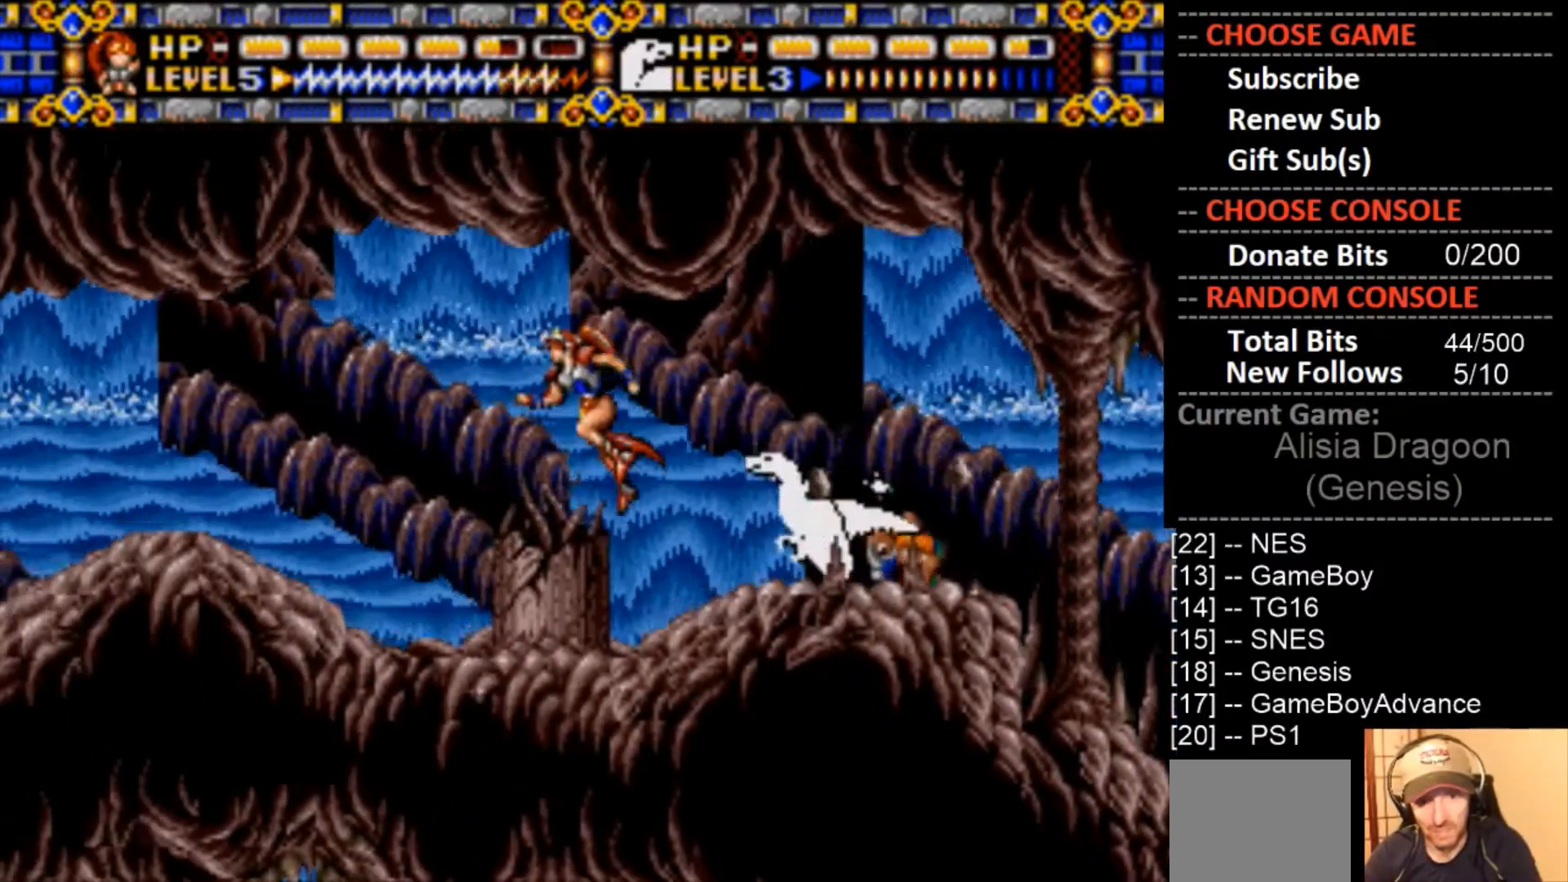
{"dt_ms": 500, "buttons": ["DPAD_LEFT"], "events": [[133, "CROSS", "down"], [133, "DPAD_LEFT", "up"], [333, "DPAD_LEFT", "down"], [367, "CROSS", "up"]]}
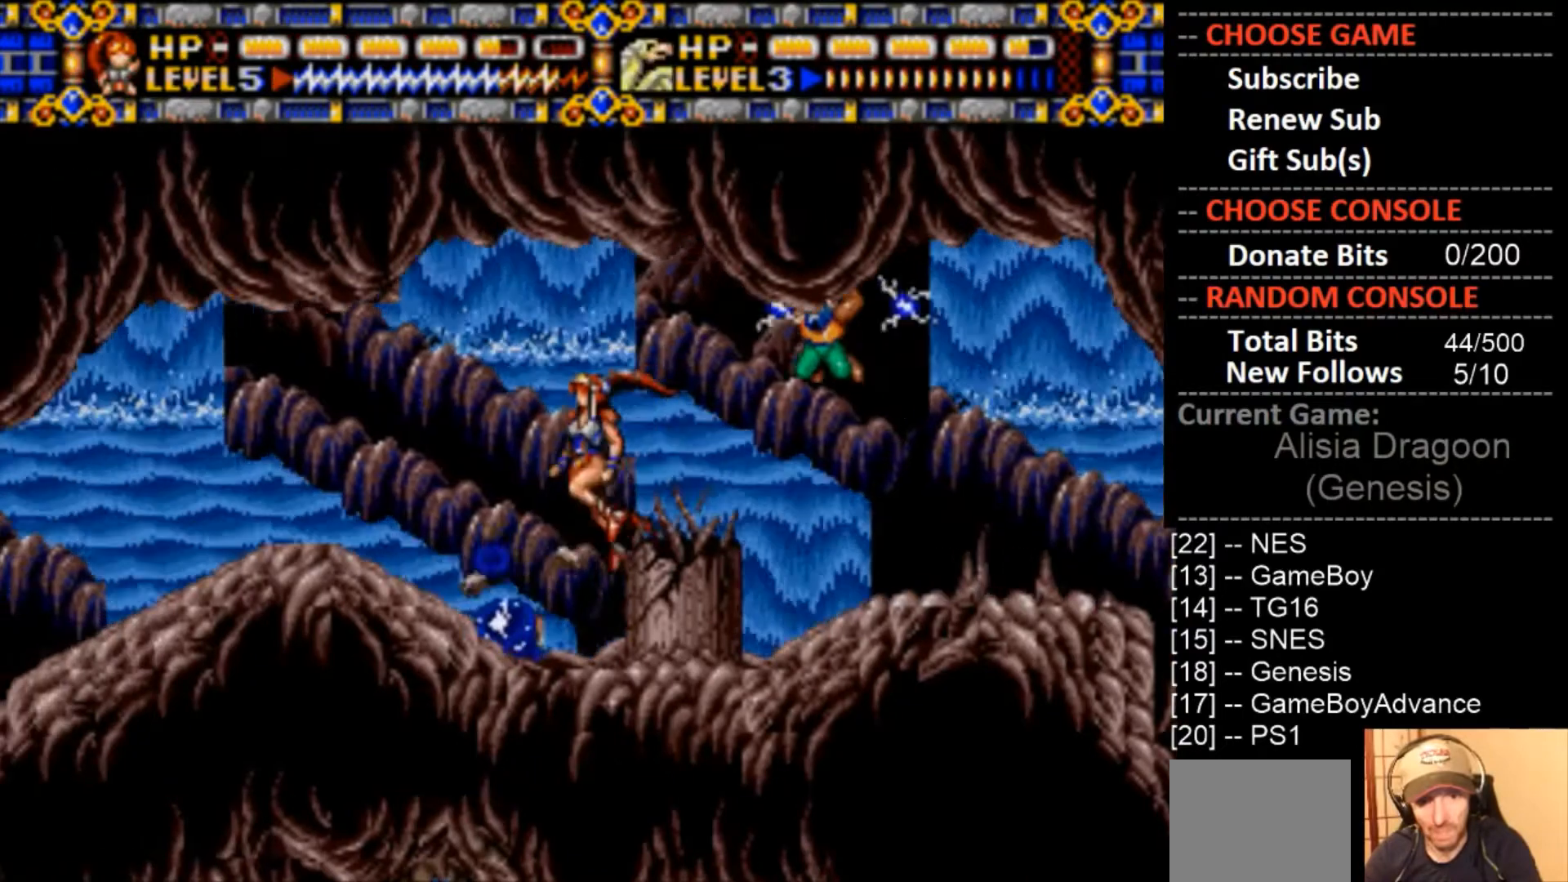
{"dt_ms": 500, "buttons": ["CROSS", "DPAD_LEFT"], "events": [[200, "DPAD_LEFT", "up"], [367, "CROSS", "down"], [467, "DPAD_LEFT", "down"]]}